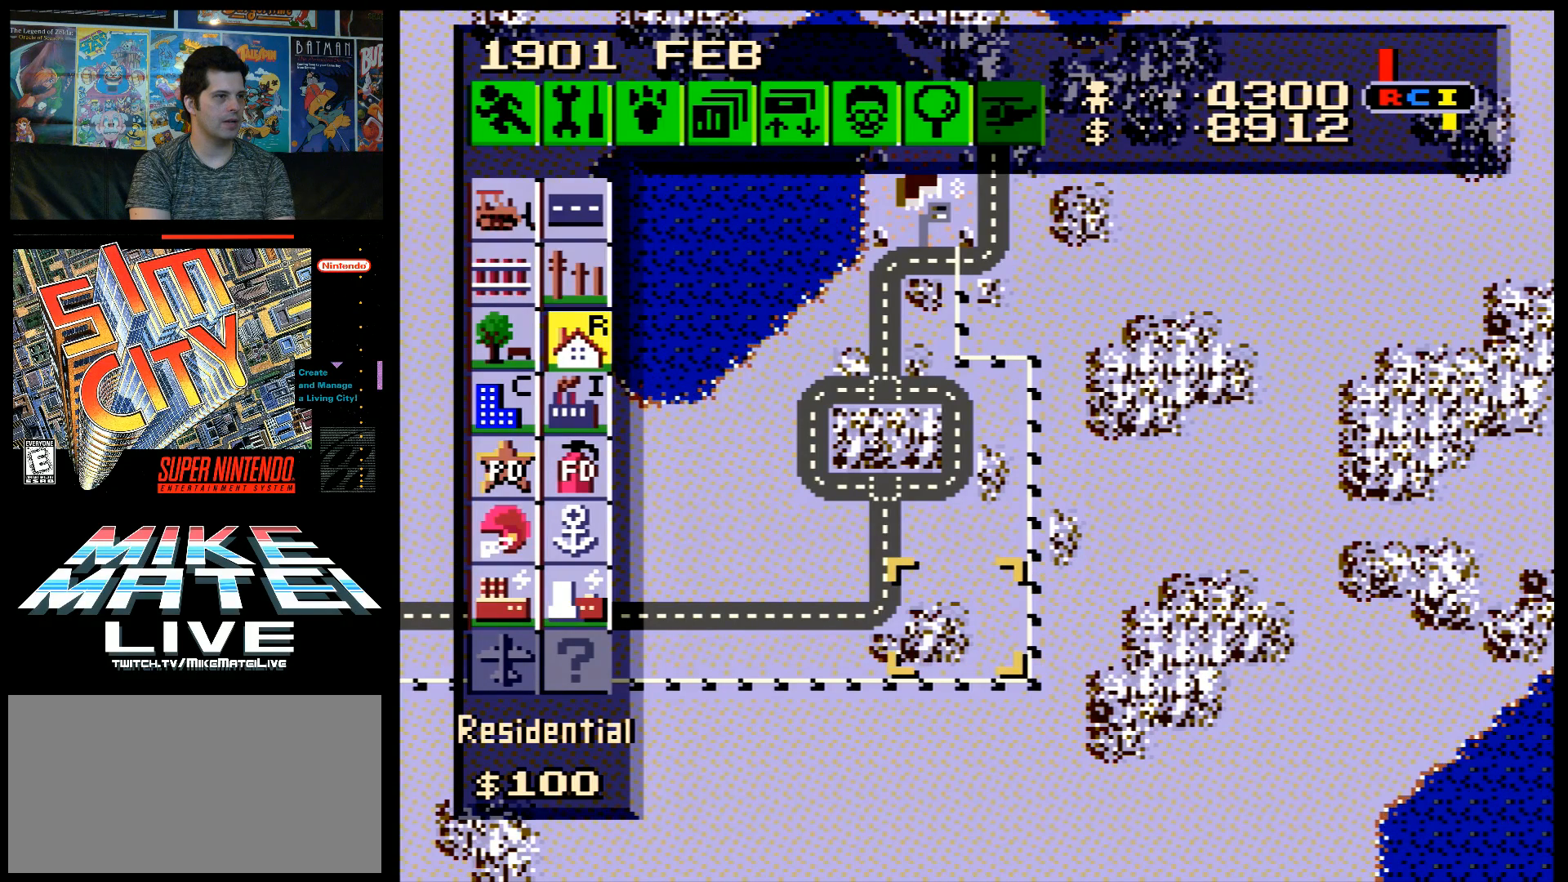
Gameplay with a controller (Nintendo layout); each line is a JSON object with the inputs held at the frame after it. "events" lists button and stick changes between this image and that frame as [ms after this image, input, new state], when the widget could be followed in between. Not read: L3 R3.
{"buttons": ["DPAD_DOWN"], "events": [[317, "DPAD_DOWN", "down"]]}
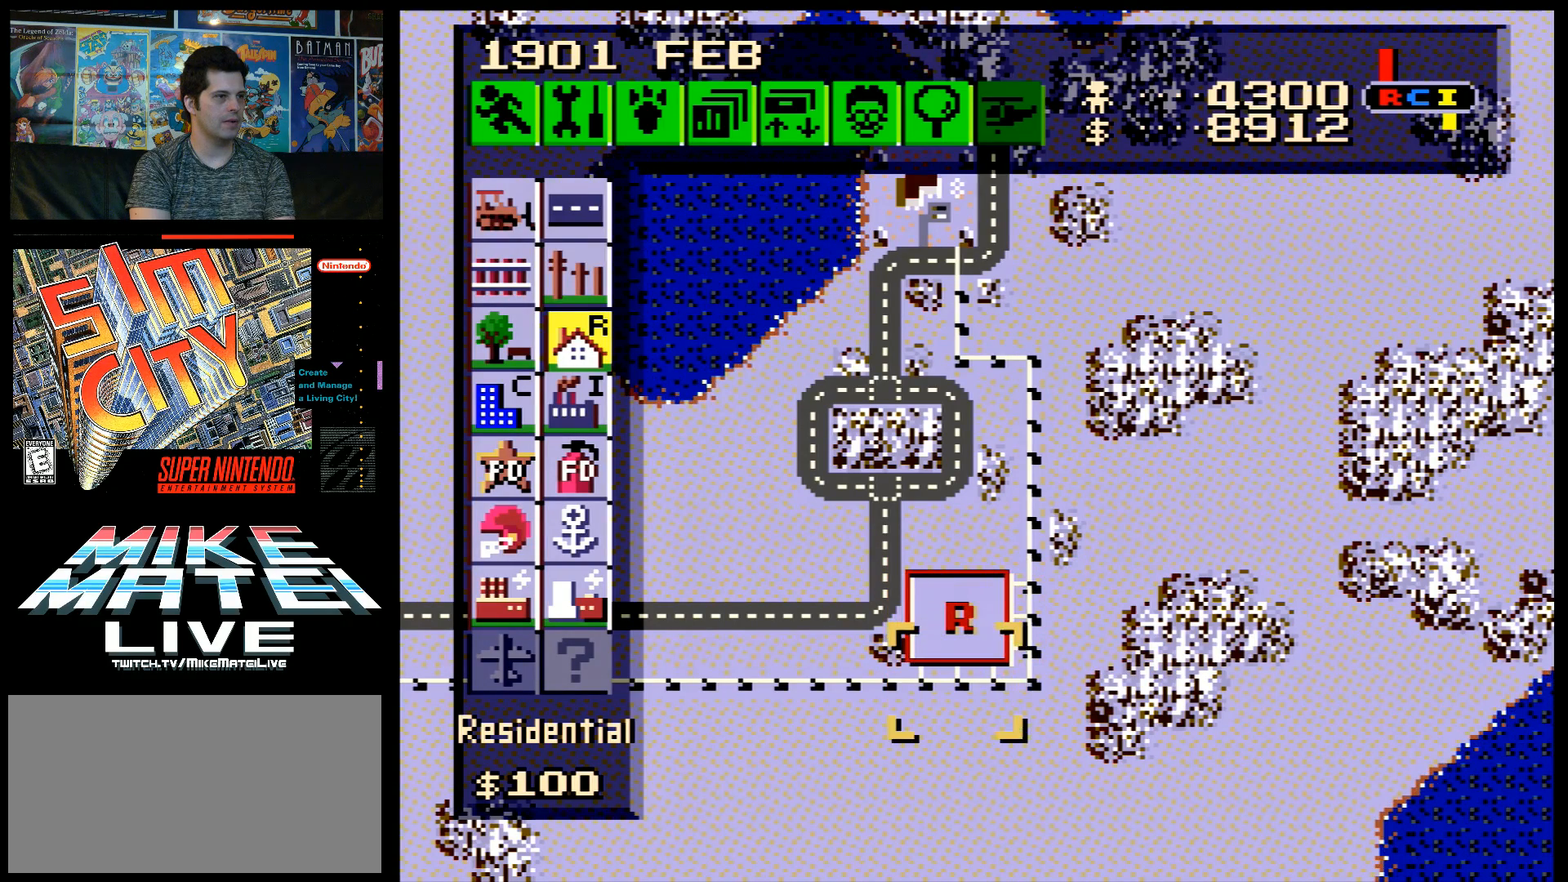
{"buttons": ["DPAD_LEFT"], "events": [[233, "DPAD_LEFT", "down"], [283, "DPAD_DOWN", "up"]]}
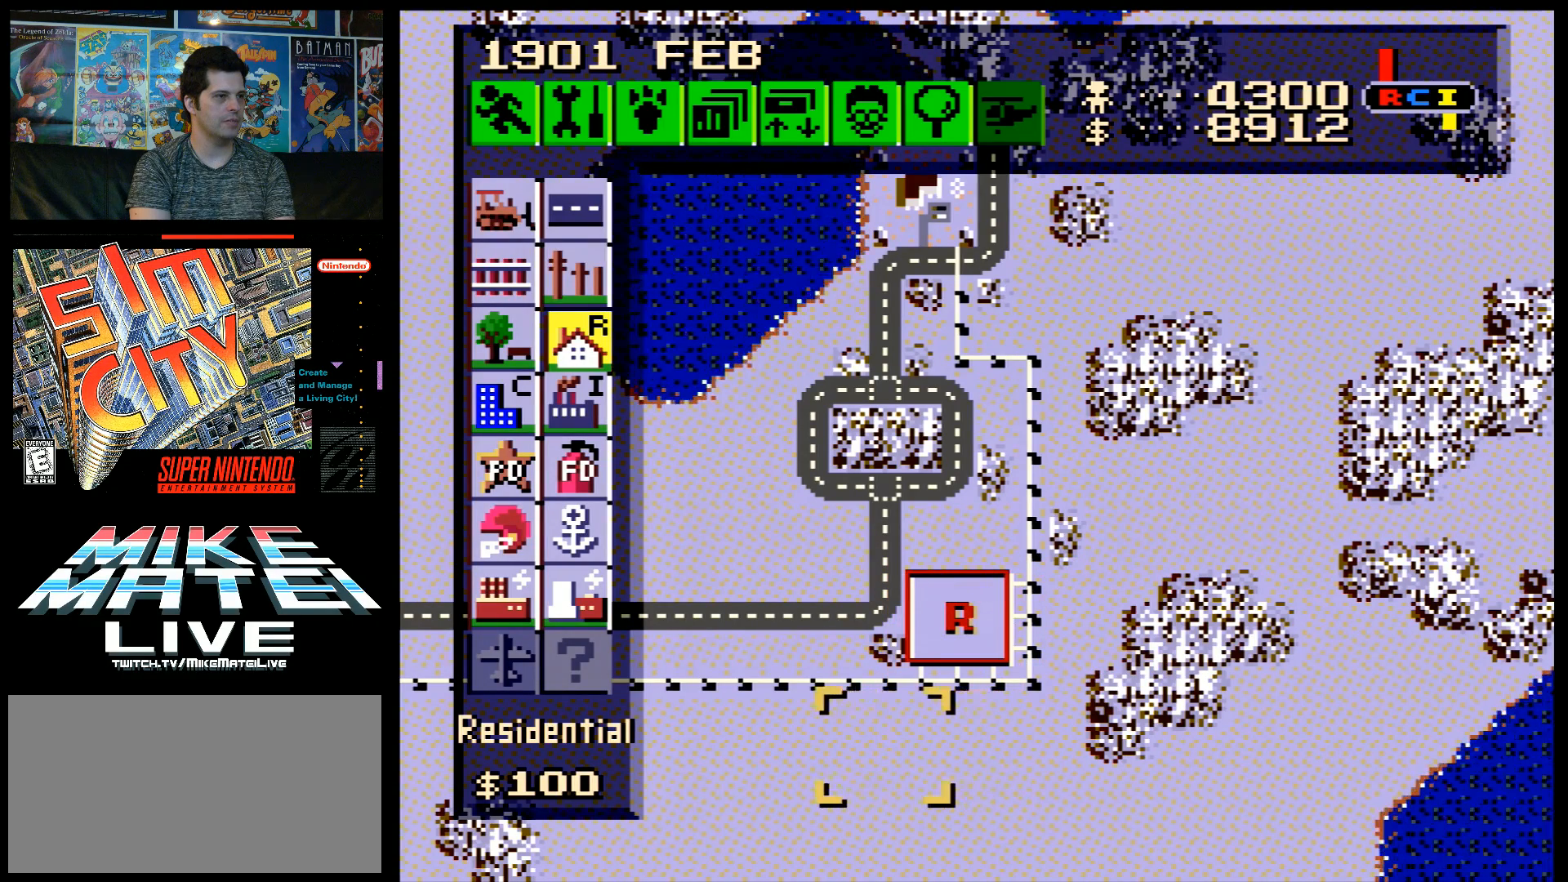
{"buttons": ["DPAD_LEFT"], "events": [[233, "DPAD_LEFT", "up"], [500, "DPAD_LEFT", "down"]]}
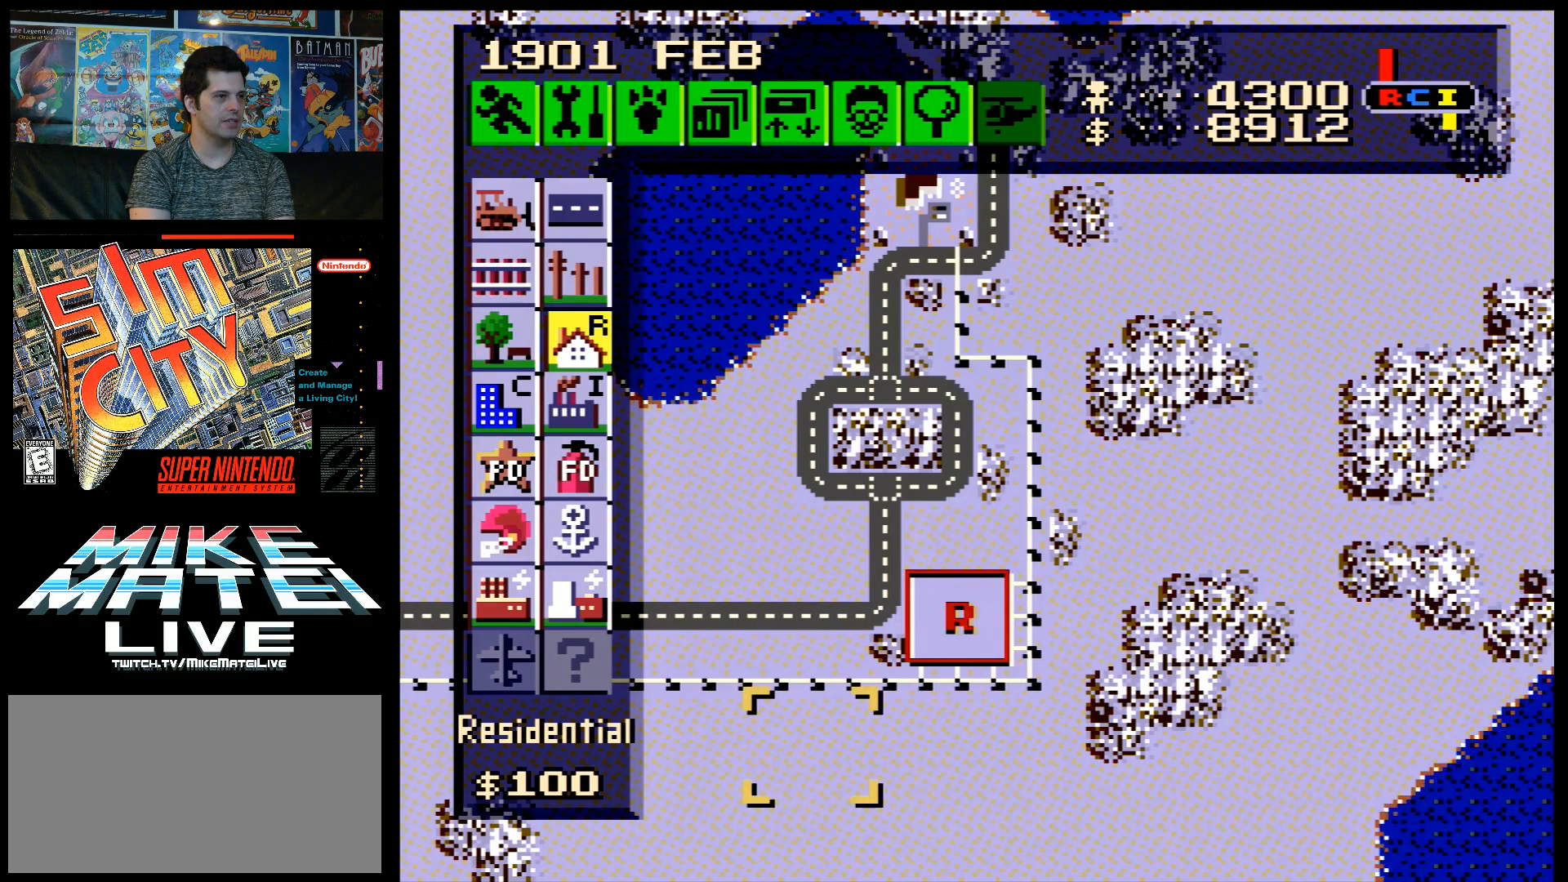
{"buttons": ["DPAD_RIGHT"], "events": [[33, "A", "down"], [267, "DPAD_LEFT", "up"], [283, "A", "up"], [383, "DPAD_RIGHT", "down"]]}
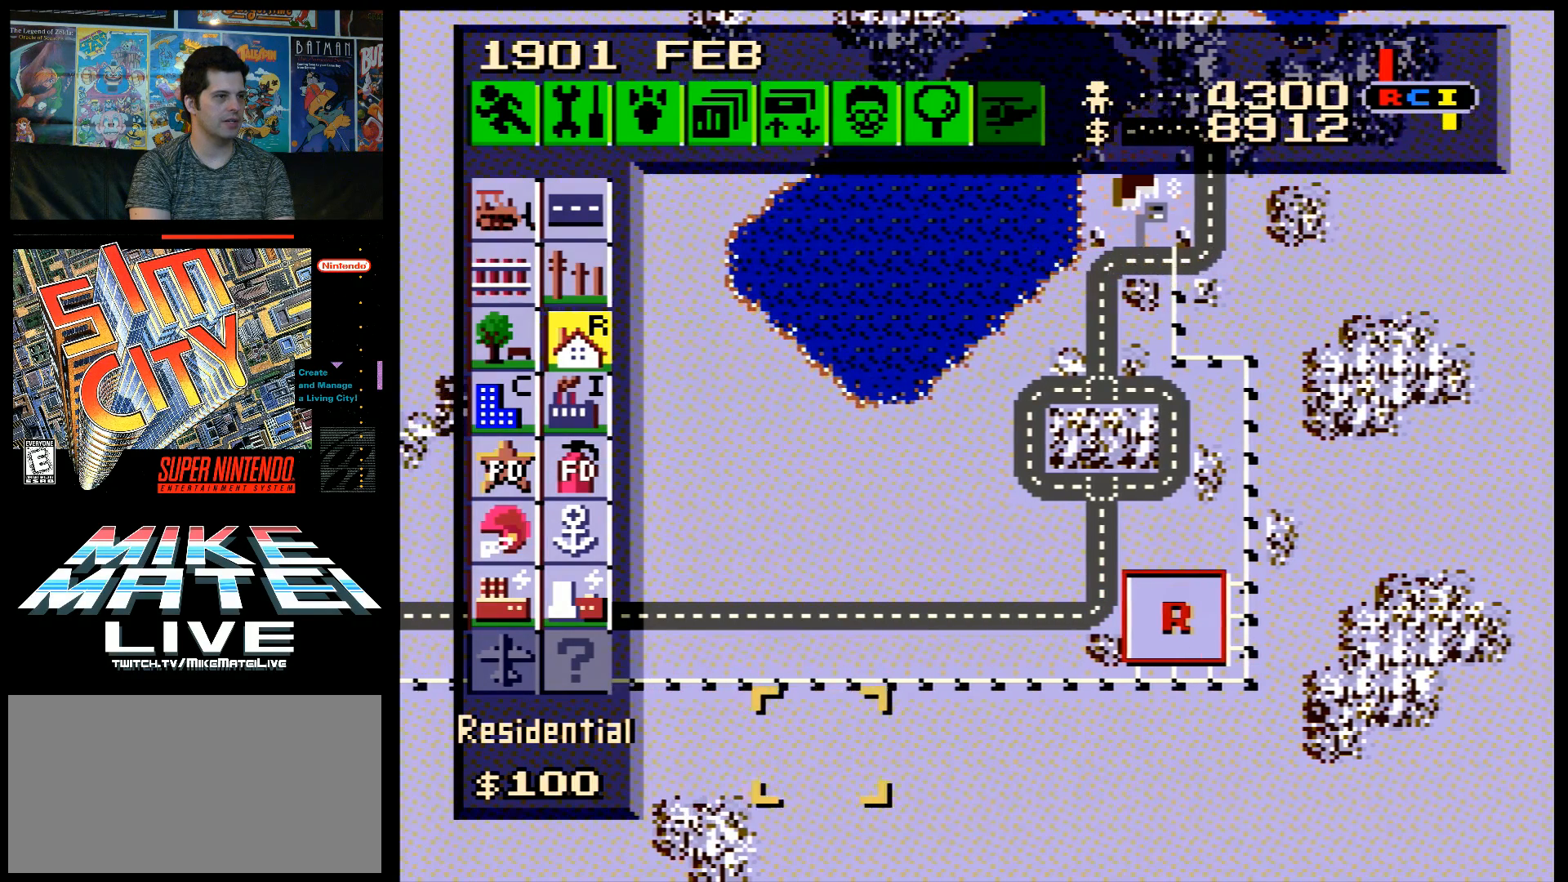
{"buttons": [], "events": [[433, "DPAD_RIGHT", "up"]]}
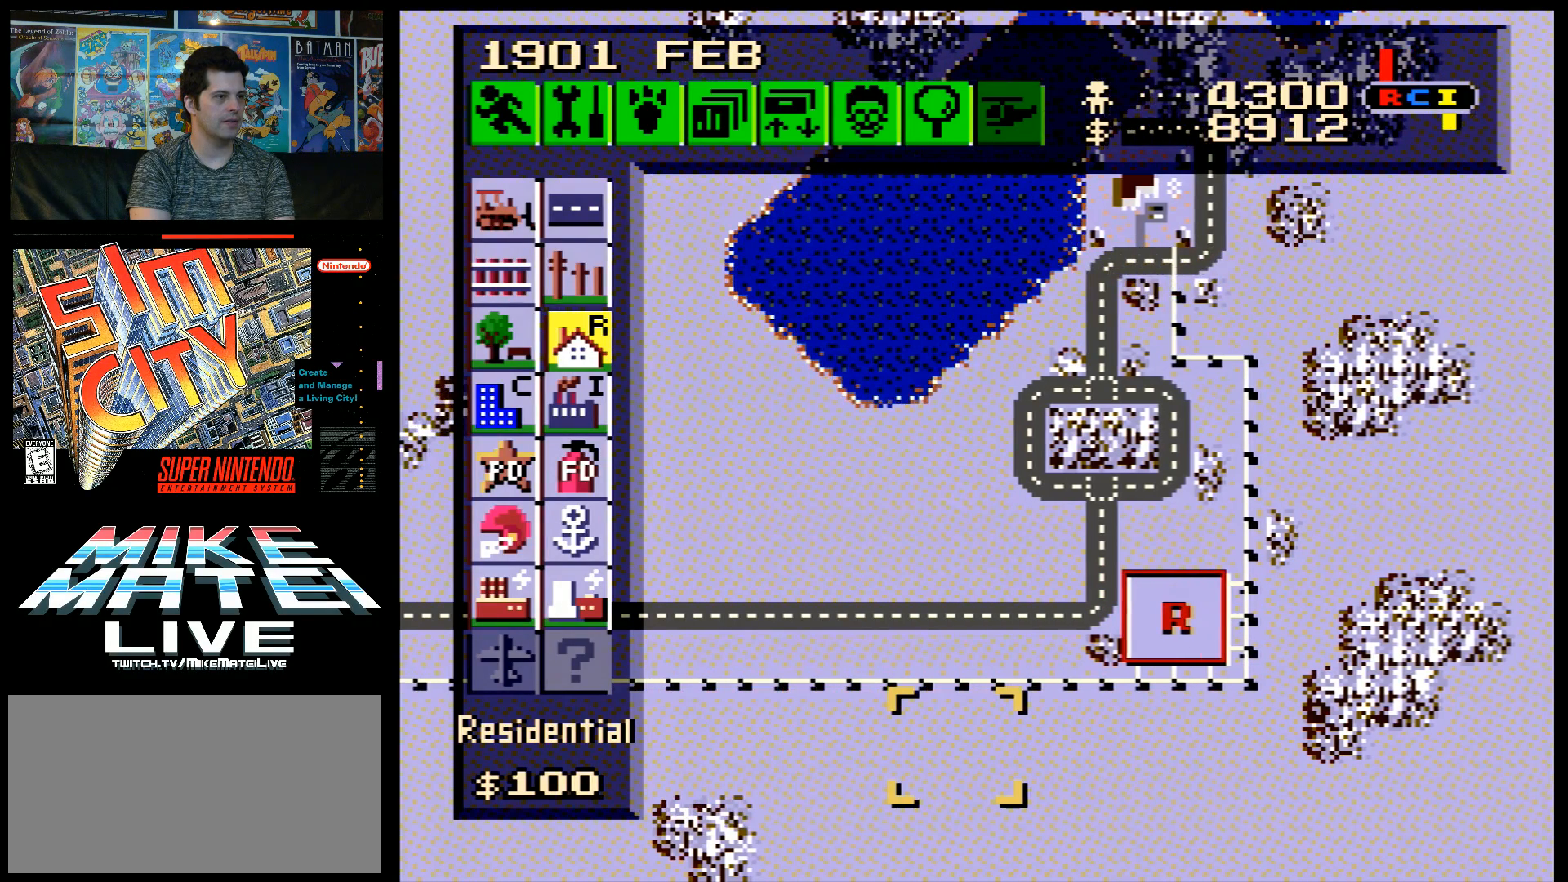
{"buttons": [], "events": [[167, "DPAD_RIGHT", "down"], [283, "DPAD_RIGHT", "up"]]}
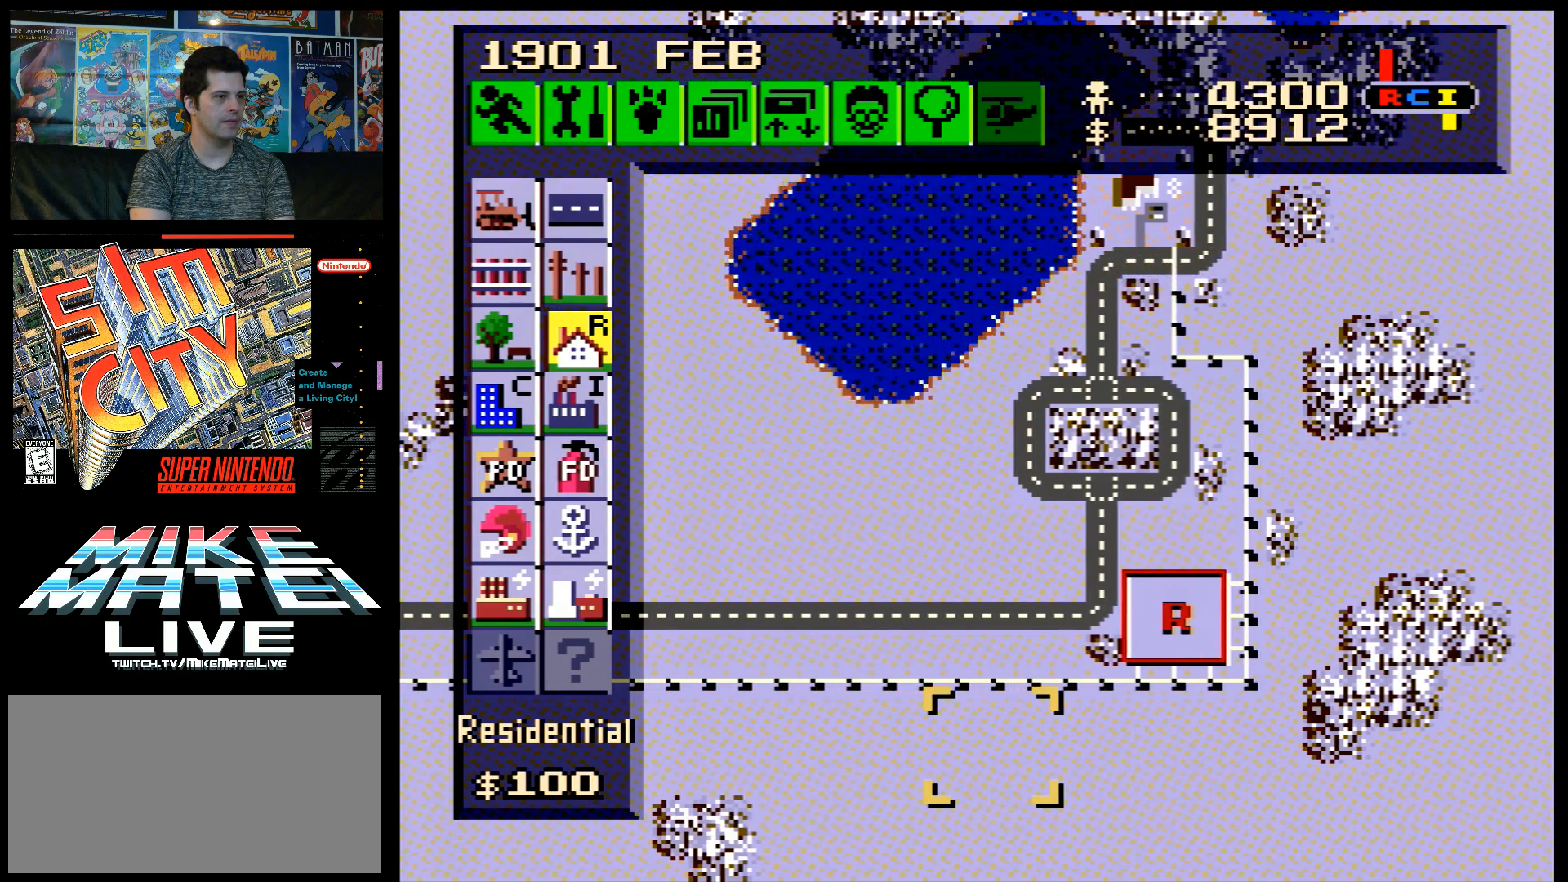
{"buttons": ["DPAD_LEFT"], "events": [[50, "B", "down"], [167, "B", "up"], [317, "DPAD_LEFT", "down"]]}
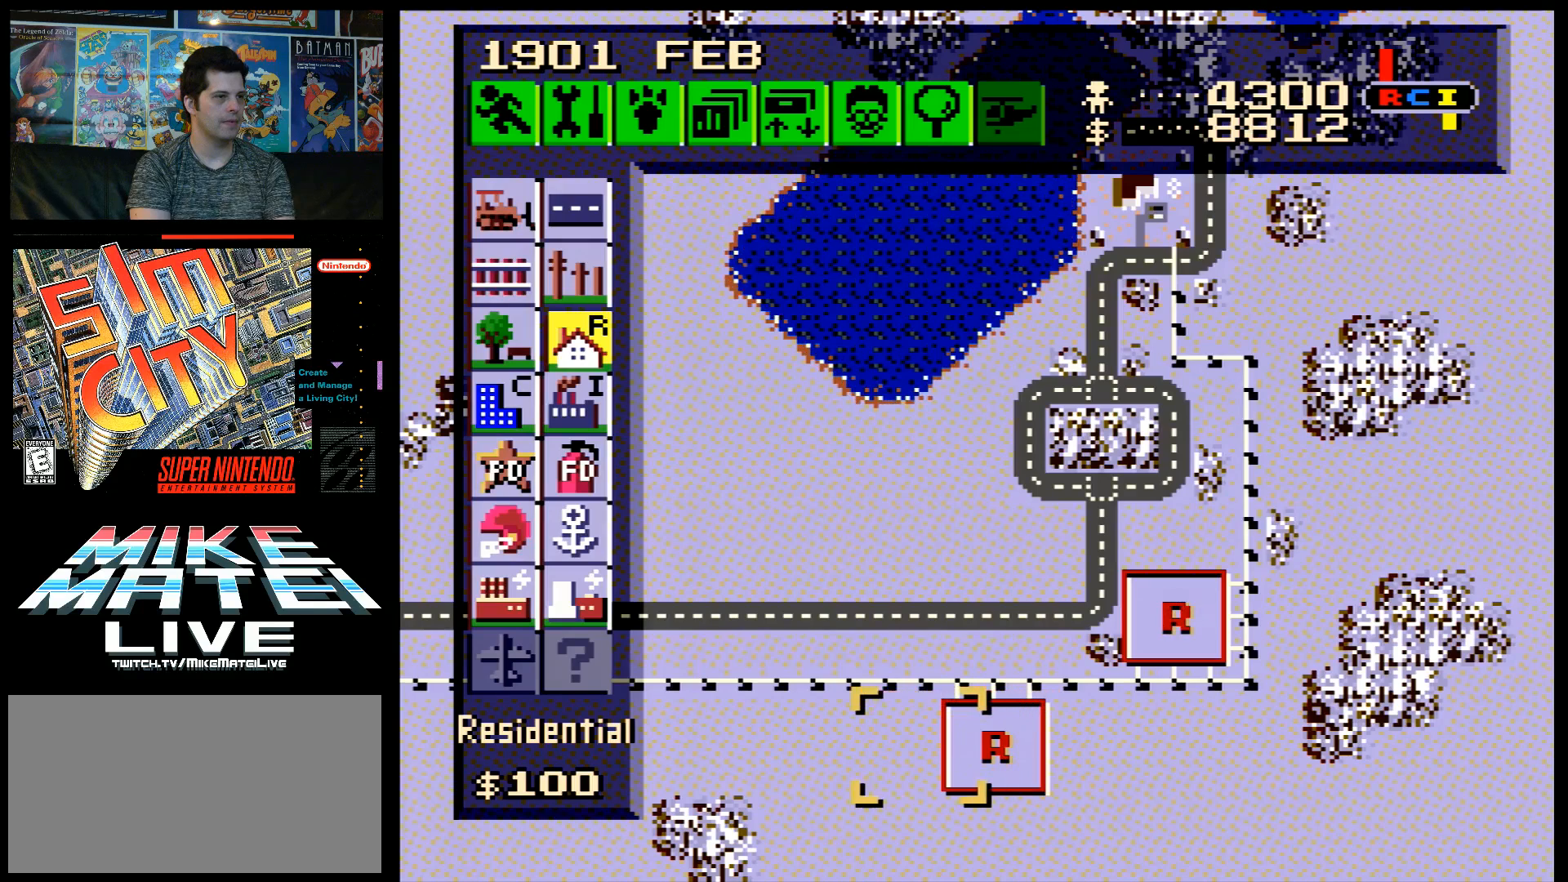
{"buttons": ["DPAD_LEFT"], "events": []}
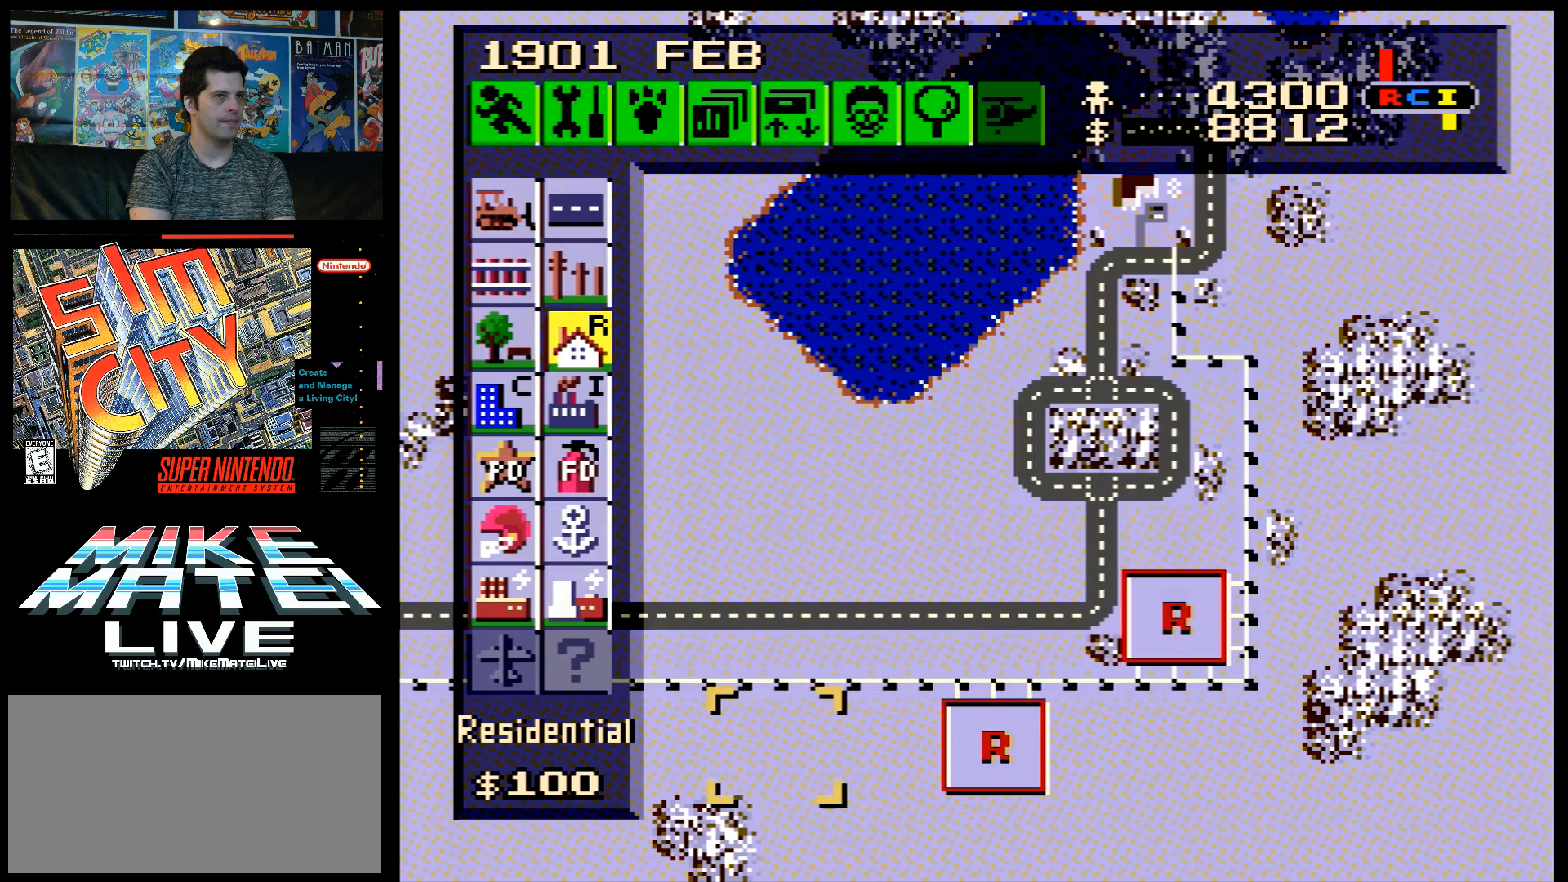
{"buttons": ["DPAD_UP"], "events": [[383, "DPAD_UP", "down"], [417, "DPAD_LEFT", "up"]]}
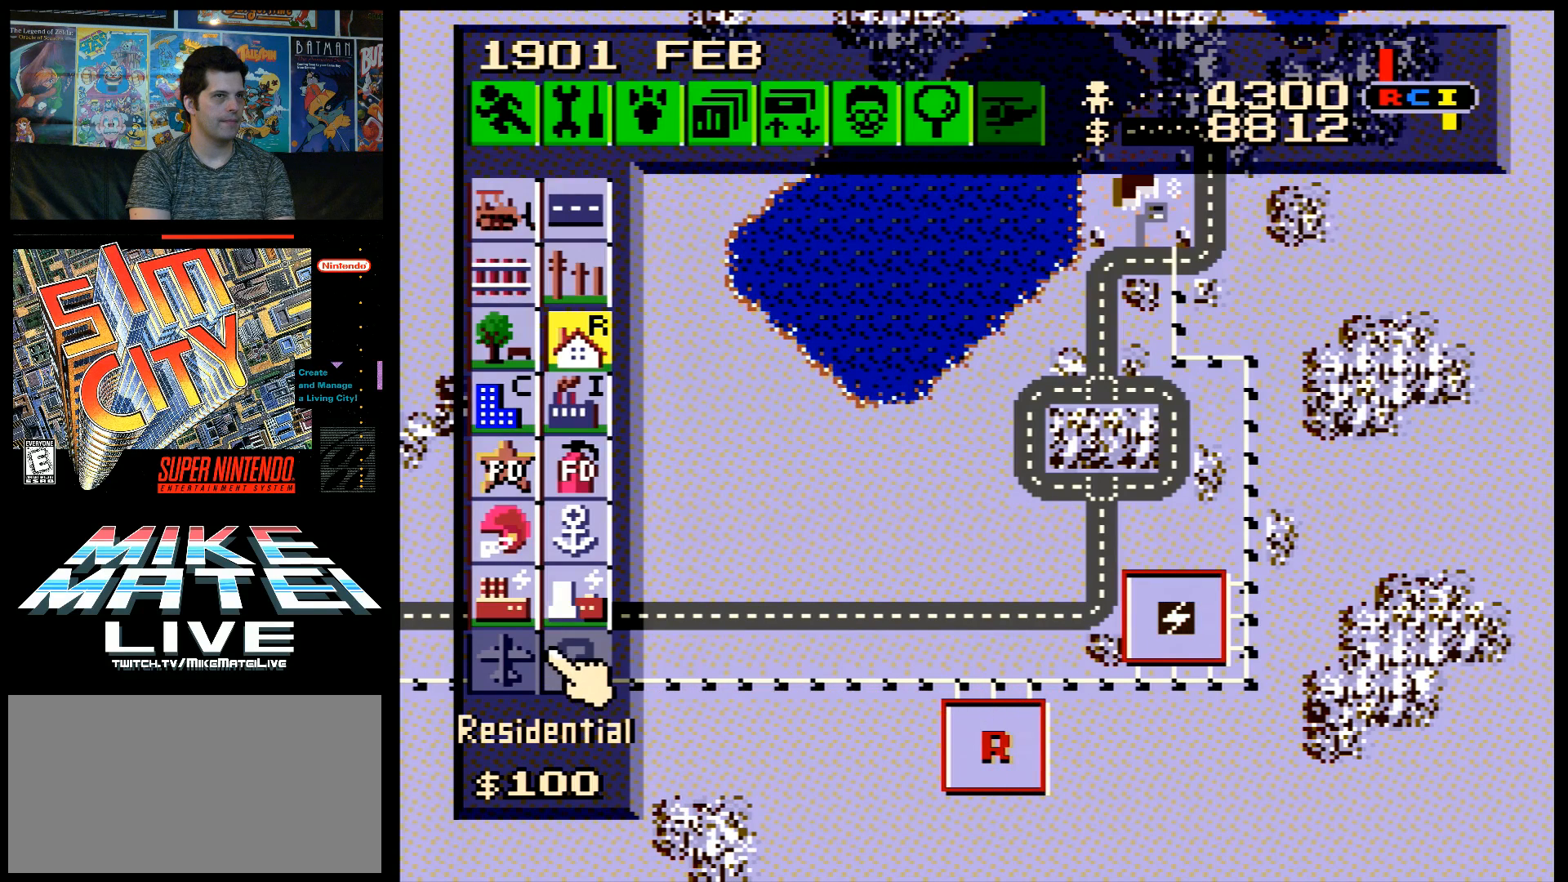
{"buttons": ["DPAD_UP"], "events": []}
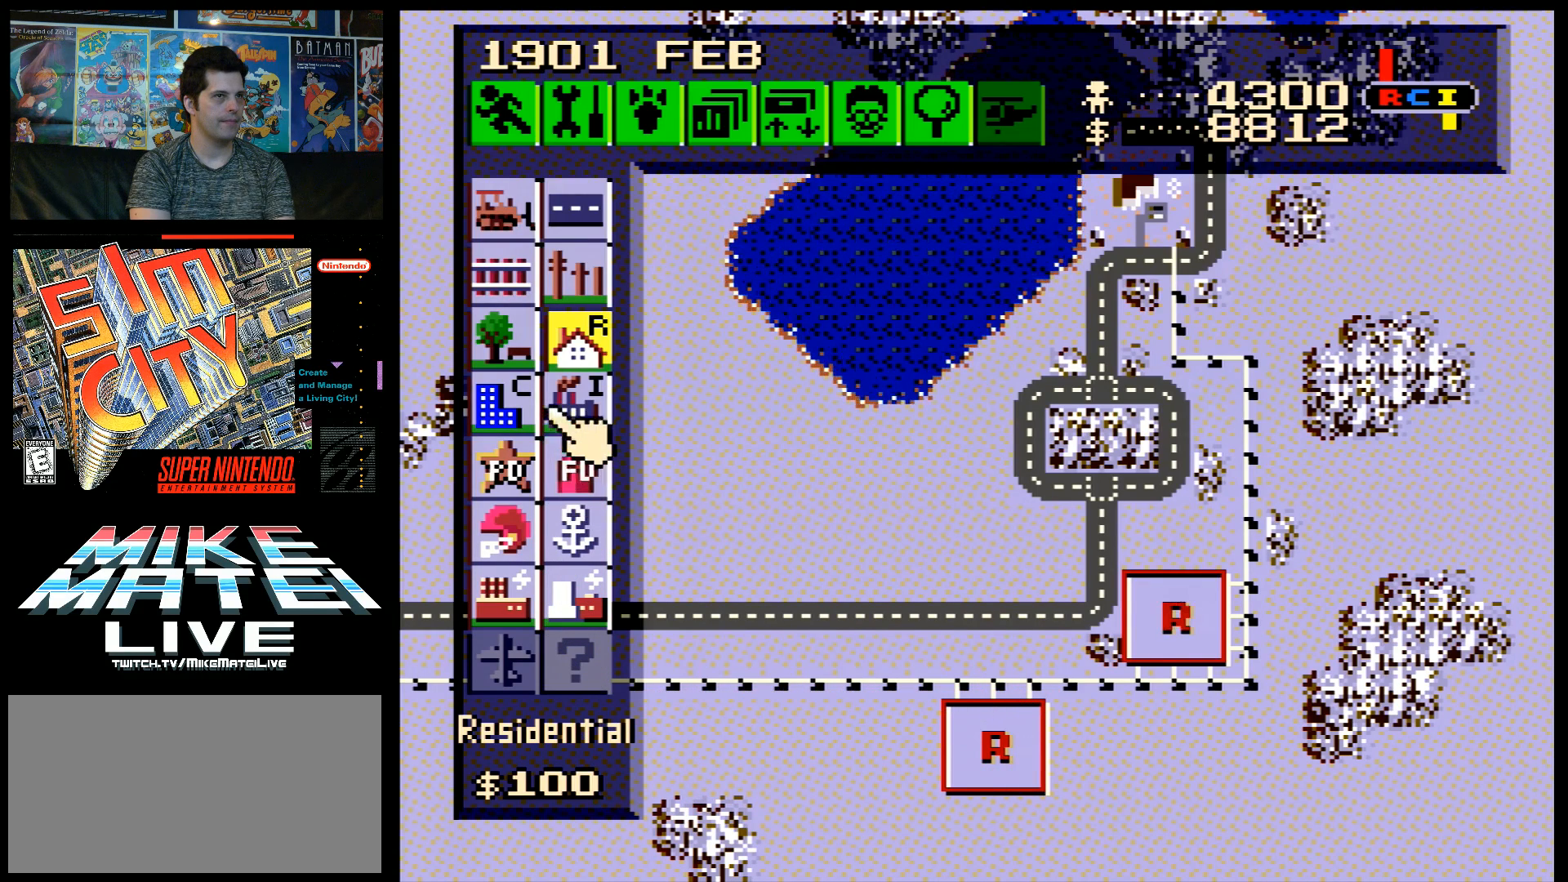
{"buttons": [], "events": [[17, "DPAD_UP", "up"]]}
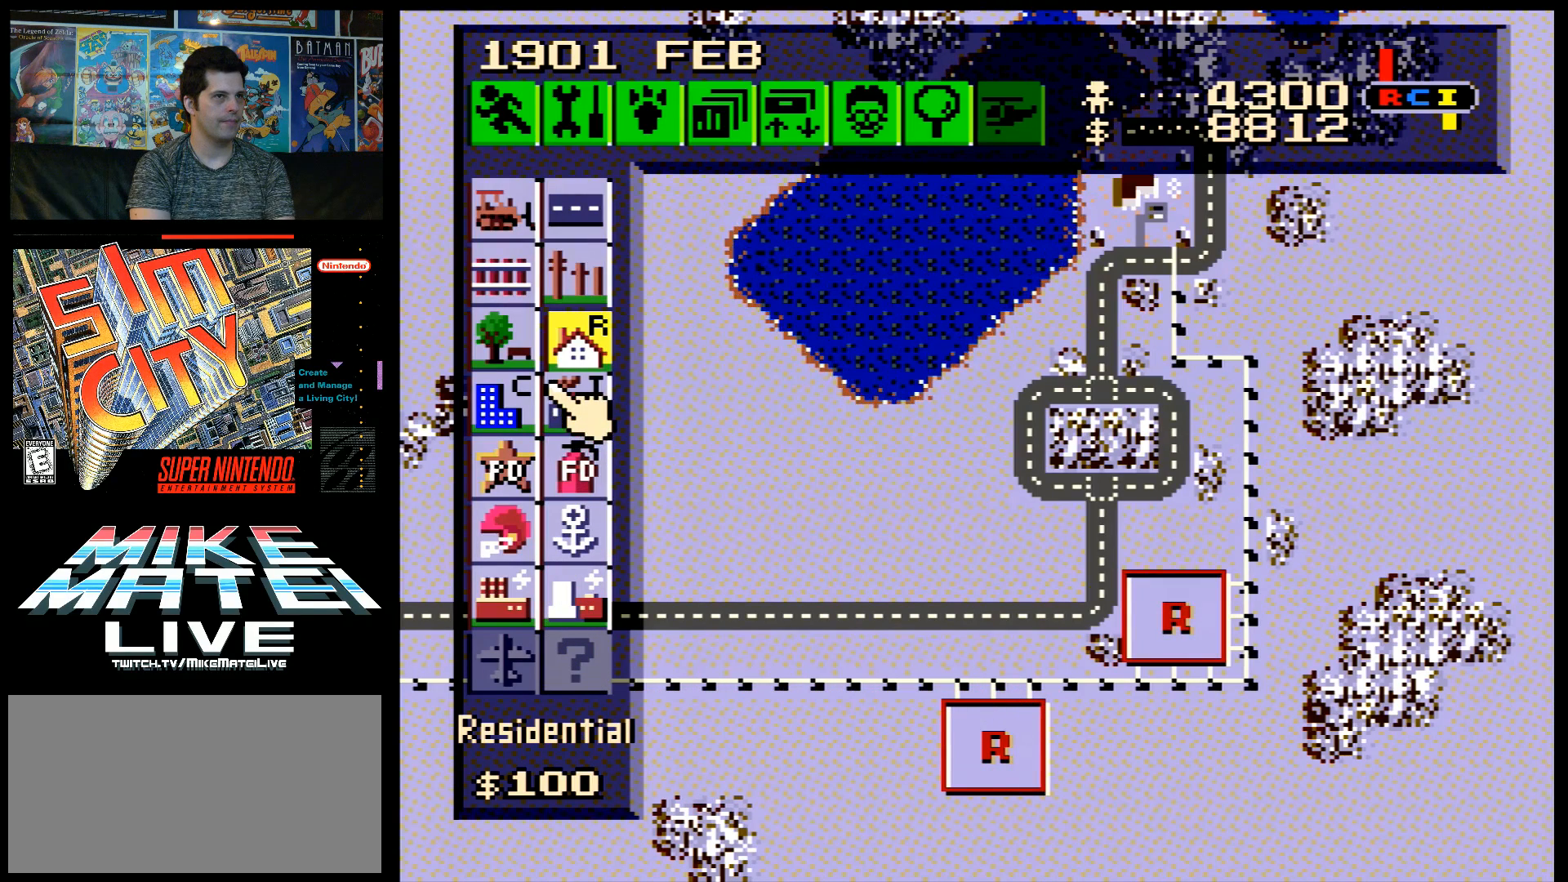
{"buttons": [], "events": []}
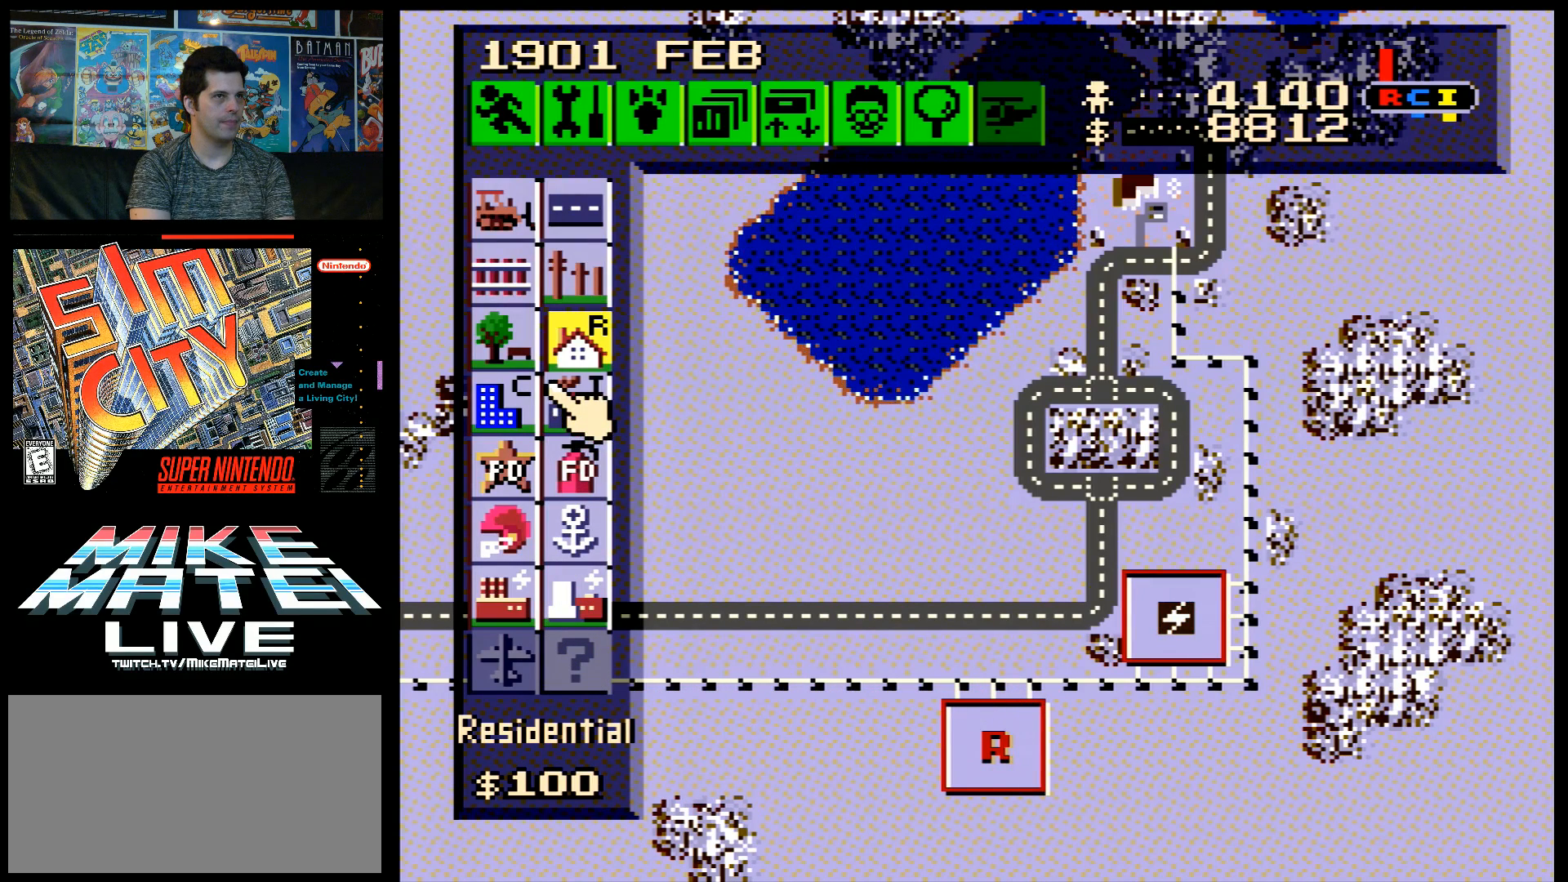
{"buttons": ["DPAD_UP"], "events": [[200, "DPAD_UP", "down"]]}
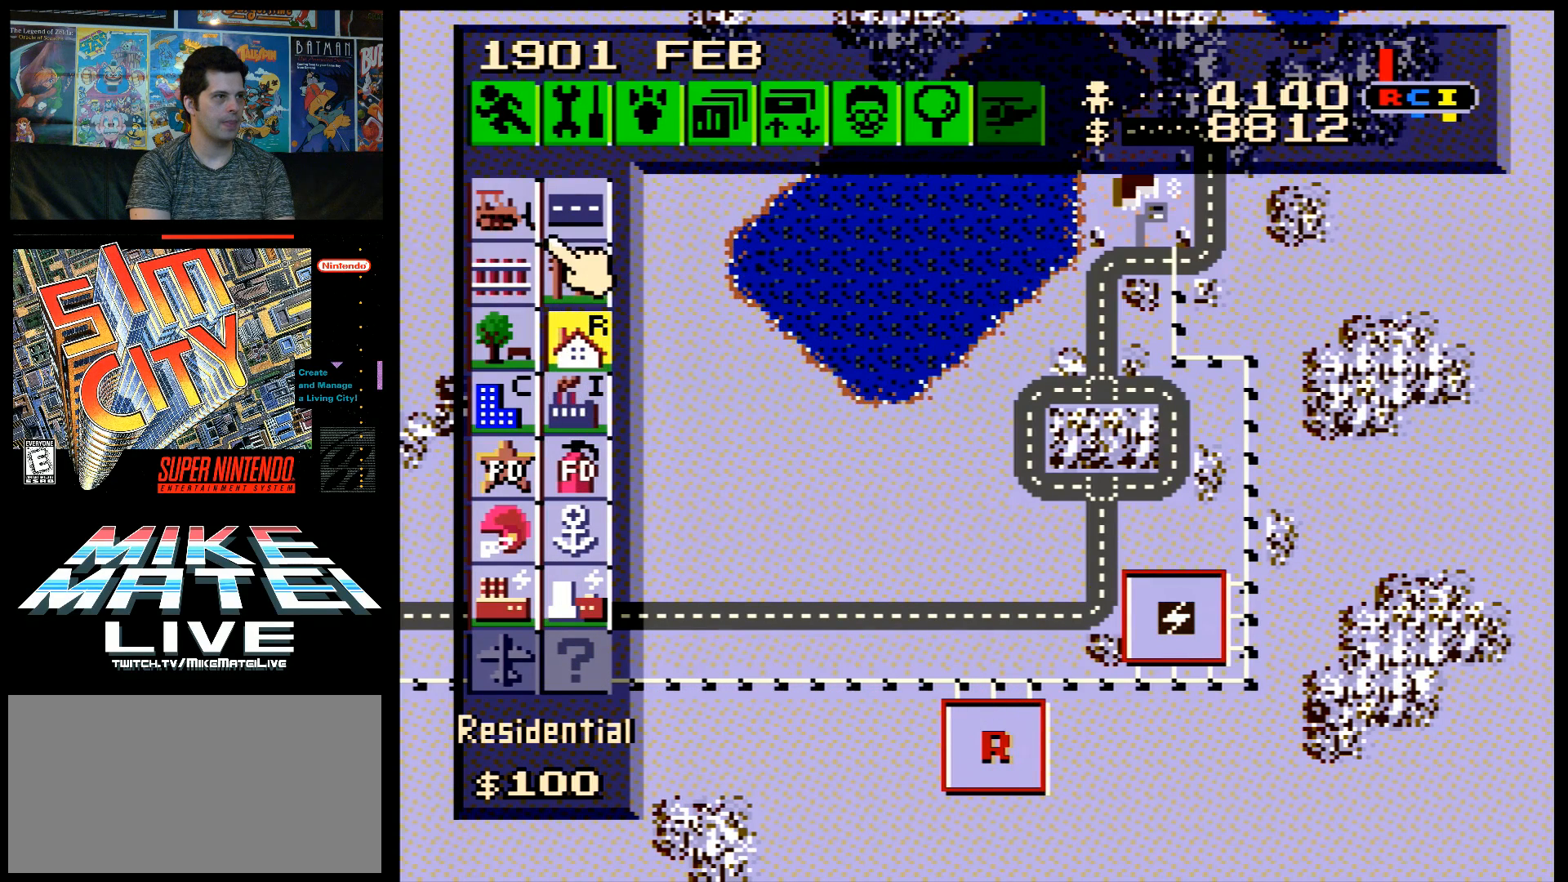
{"buttons": [], "events": [[33, "DPAD_UP", "up"], [167, "DPAD_DOWN", "down"], [200, "DPAD_DOWN", "up"], [217, "DPAD_RIGHT", "down"], [283, "DPAD_RIGHT", "up"], [383, "DPAD_UP", "down"], [483, "DPAD_UP", "up"]]}
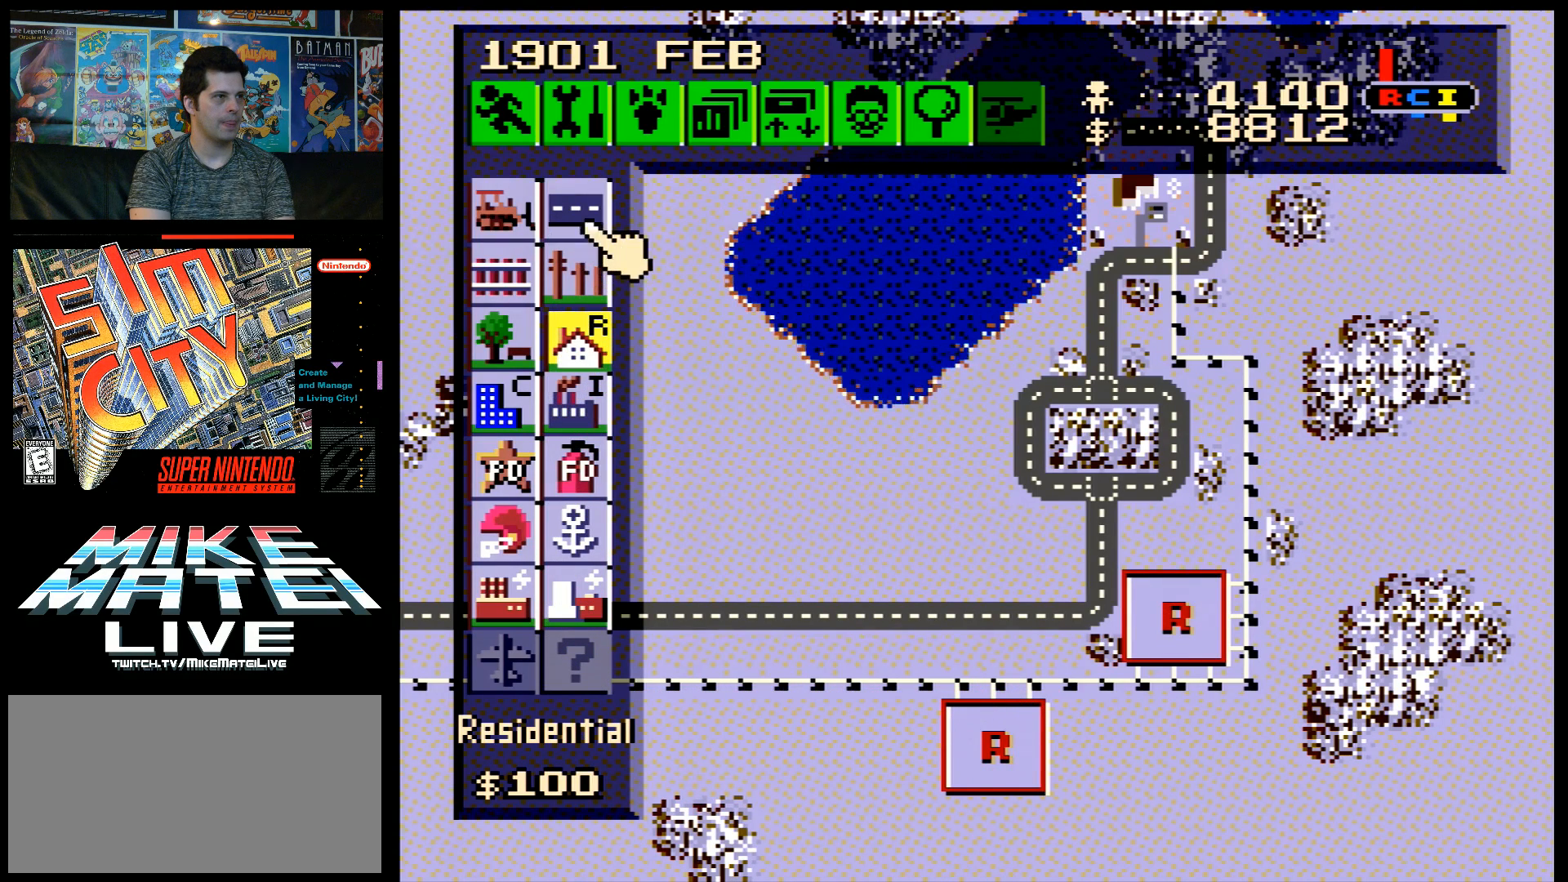
{"buttons": ["DPAD_DOWN", "DPAD_RIGHT"], "events": [[67, "B", "down"], [167, "B", "up"], [183, "DPAD_DOWN", "down"], [383, "DPAD_RIGHT", "down"]]}
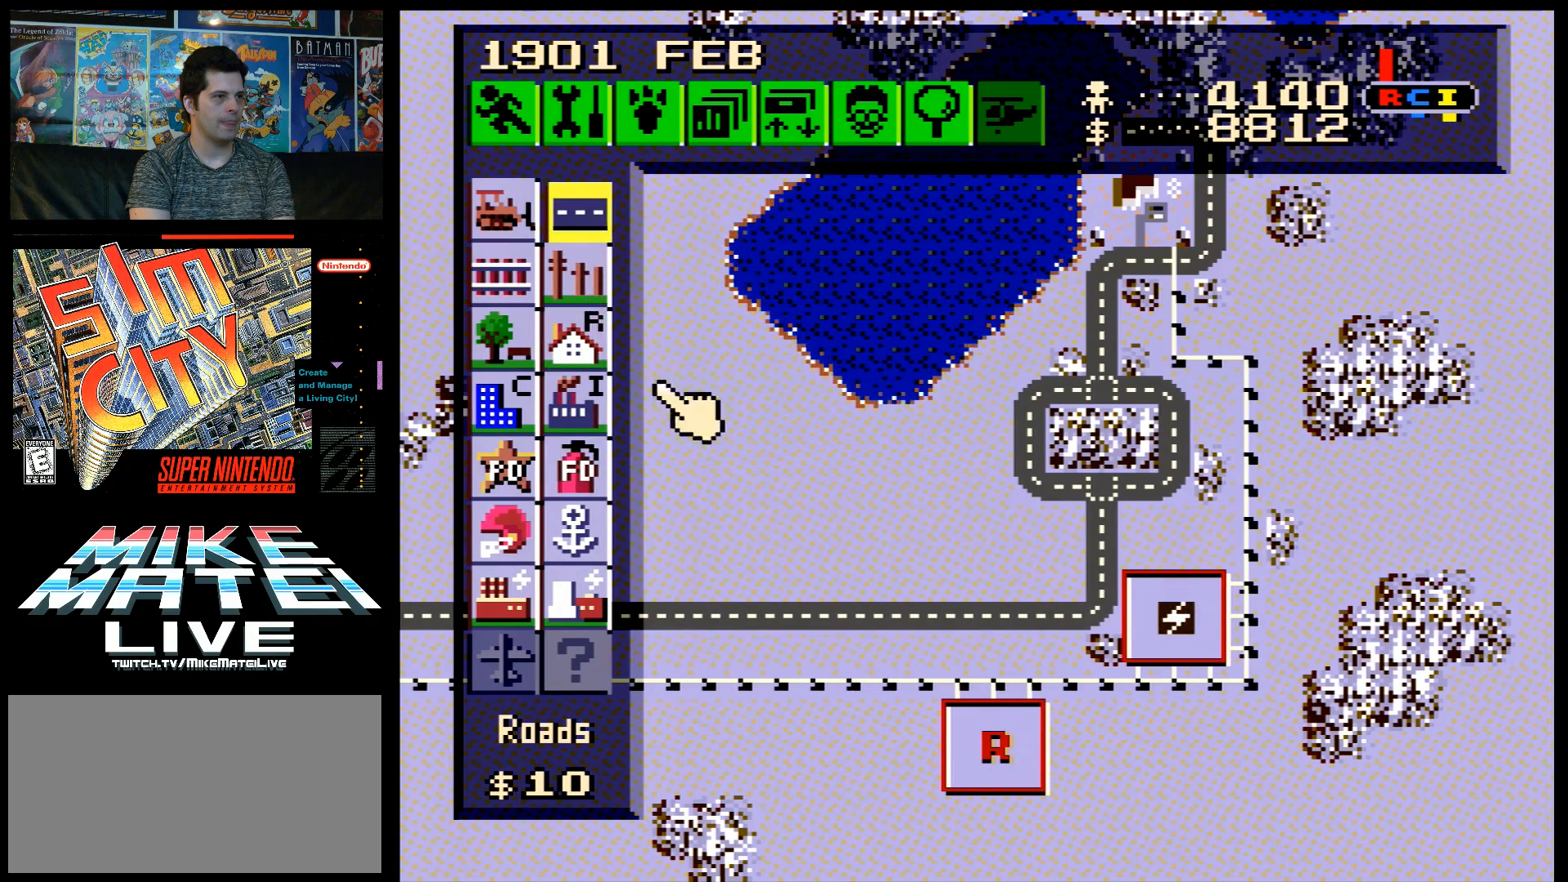
{"buttons": ["DPAD_DOWN", "DPAD_RIGHT"], "events": []}
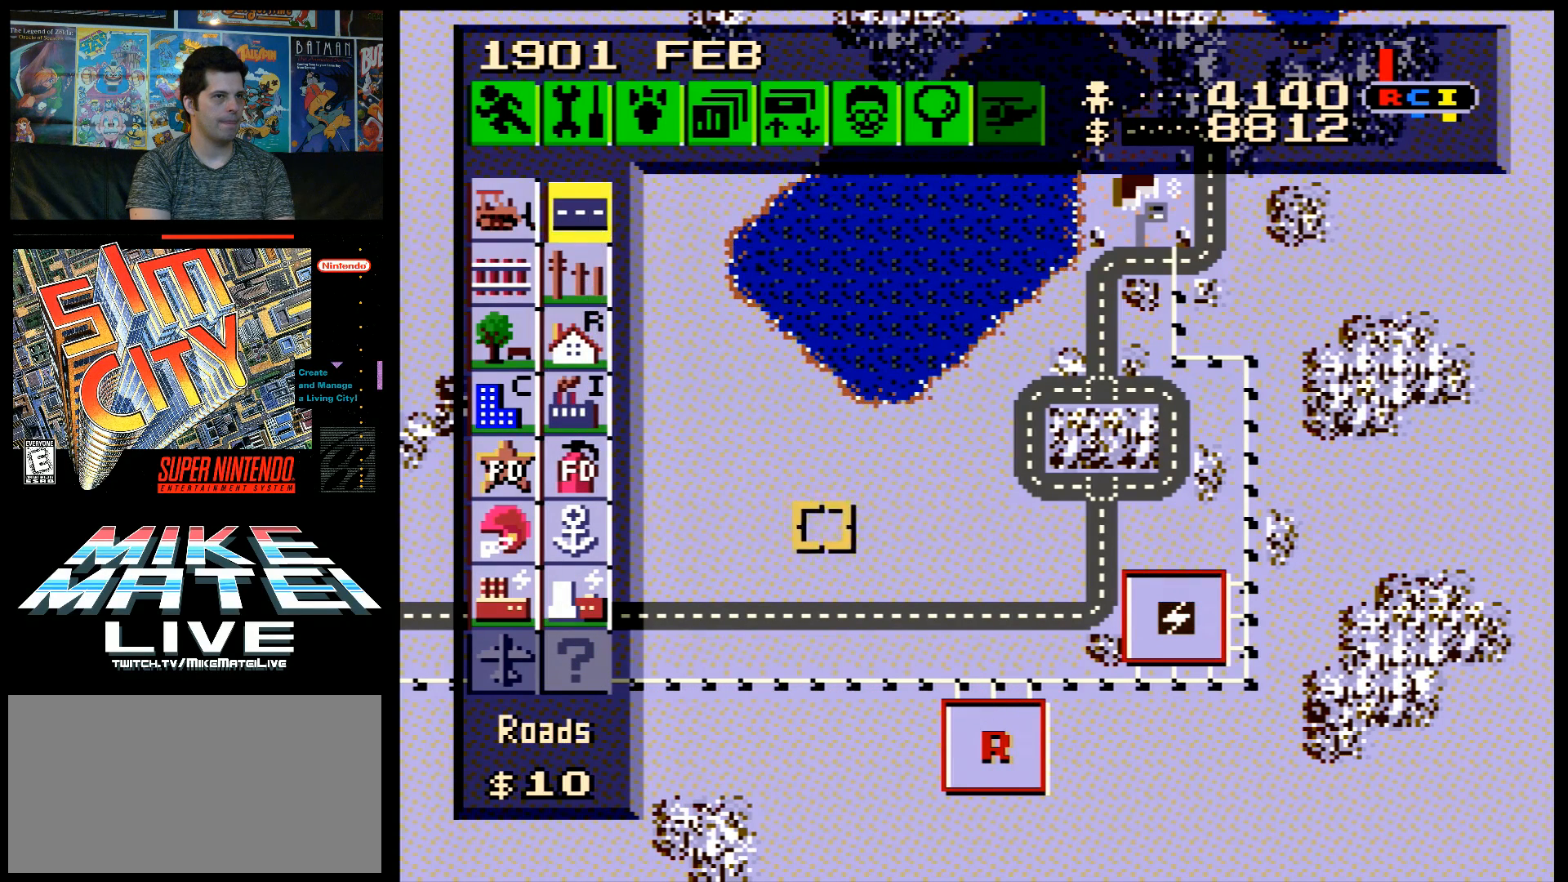
{"buttons": ["DPAD_RIGHT"], "events": [[250, "DPAD_DOWN", "up"]]}
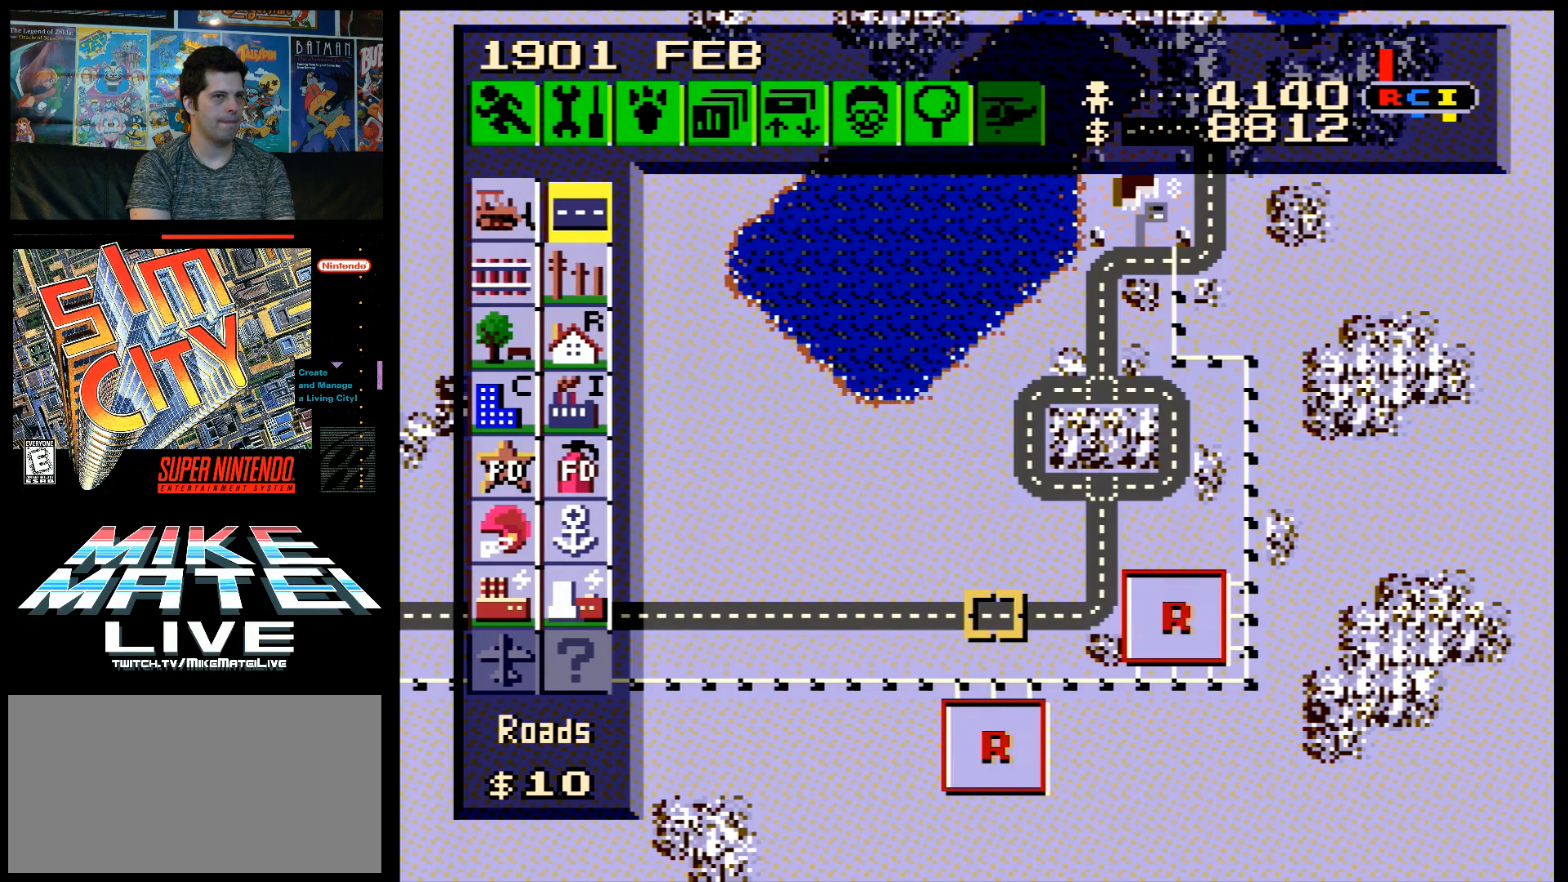
{"buttons": [], "events": [[267, "DPAD_RIGHT", "up"]]}
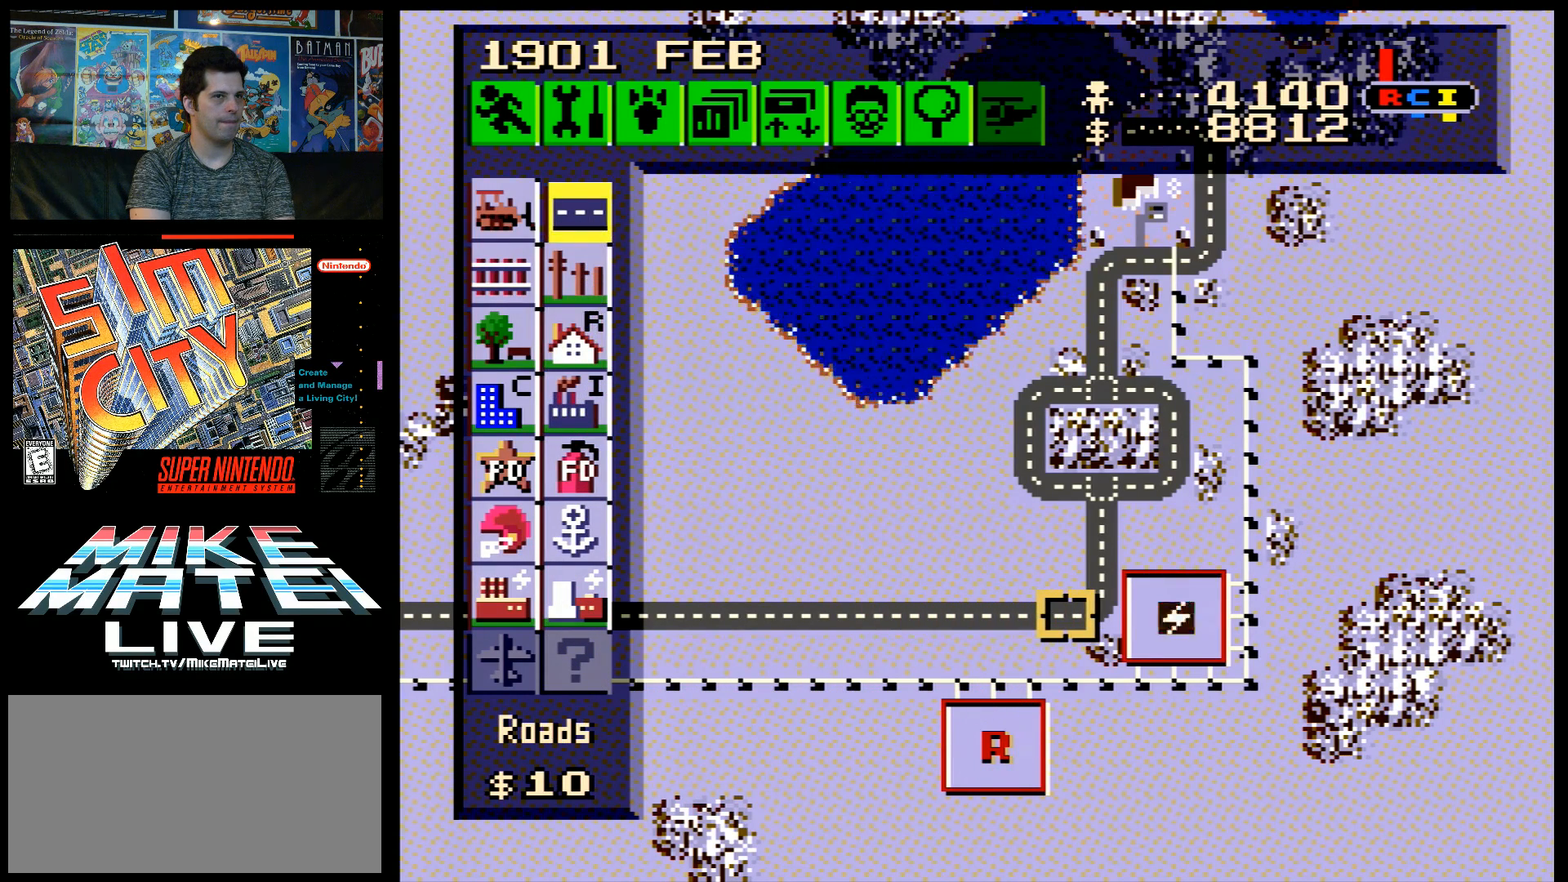
{"buttons": [], "events": [[100, "DPAD_DOWN", "down"], [233, "DPAD_DOWN", "up"]]}
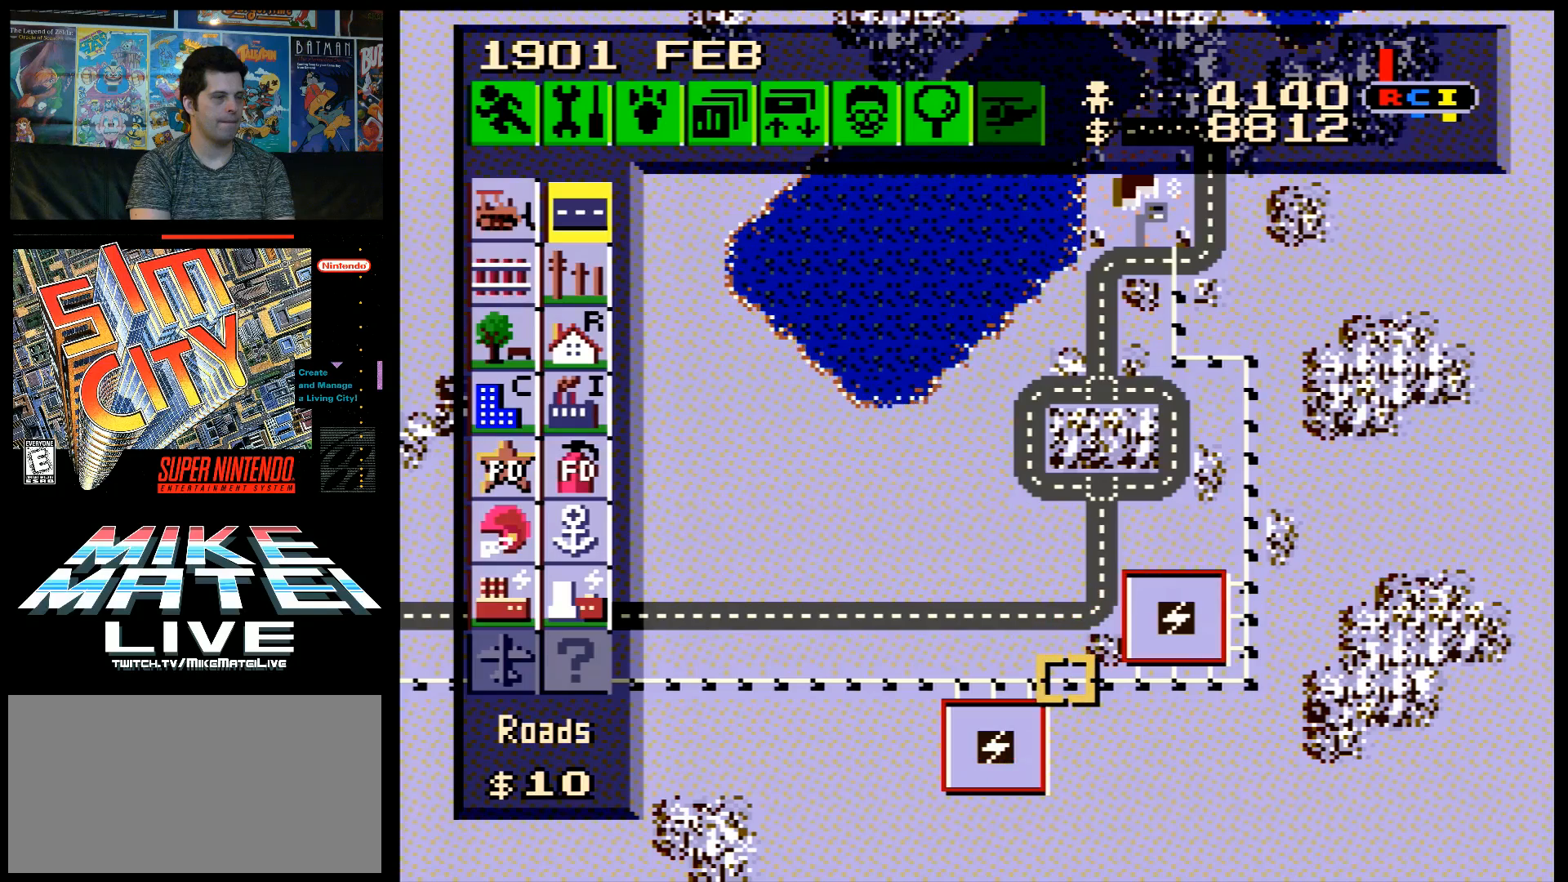
{"buttons": [], "events": [[217, "DPAD_RIGHT", "down"], [317, "DPAD_RIGHT", "up"], [383, "DPAD_UP", "down"], [450, "DPAD_UP", "up"]]}
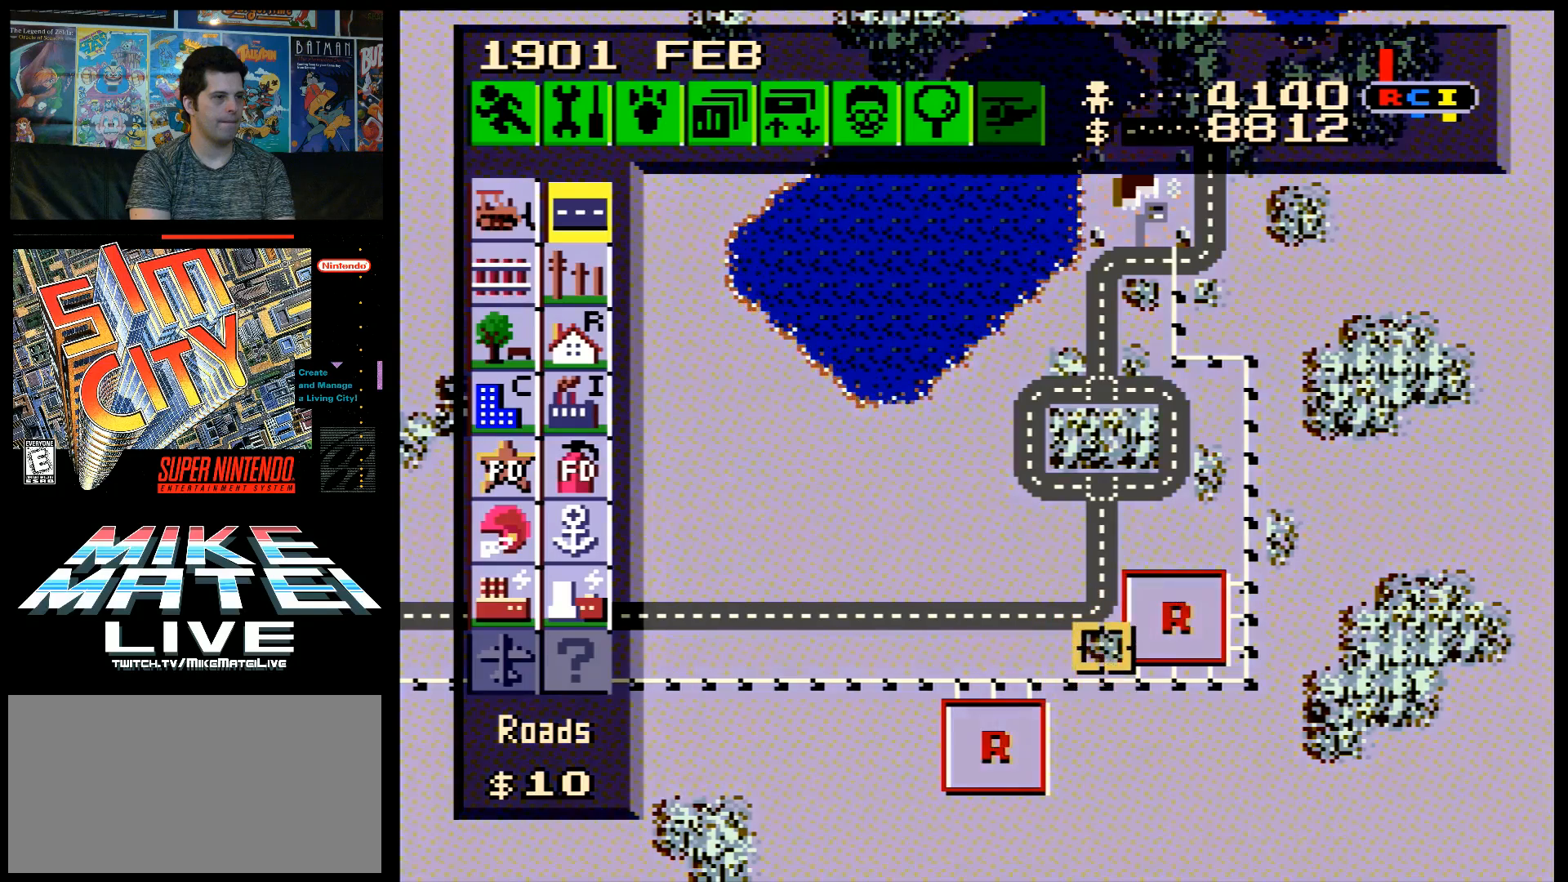
{"buttons": [], "events": [[317, "B", "down"], [433, "B", "up"]]}
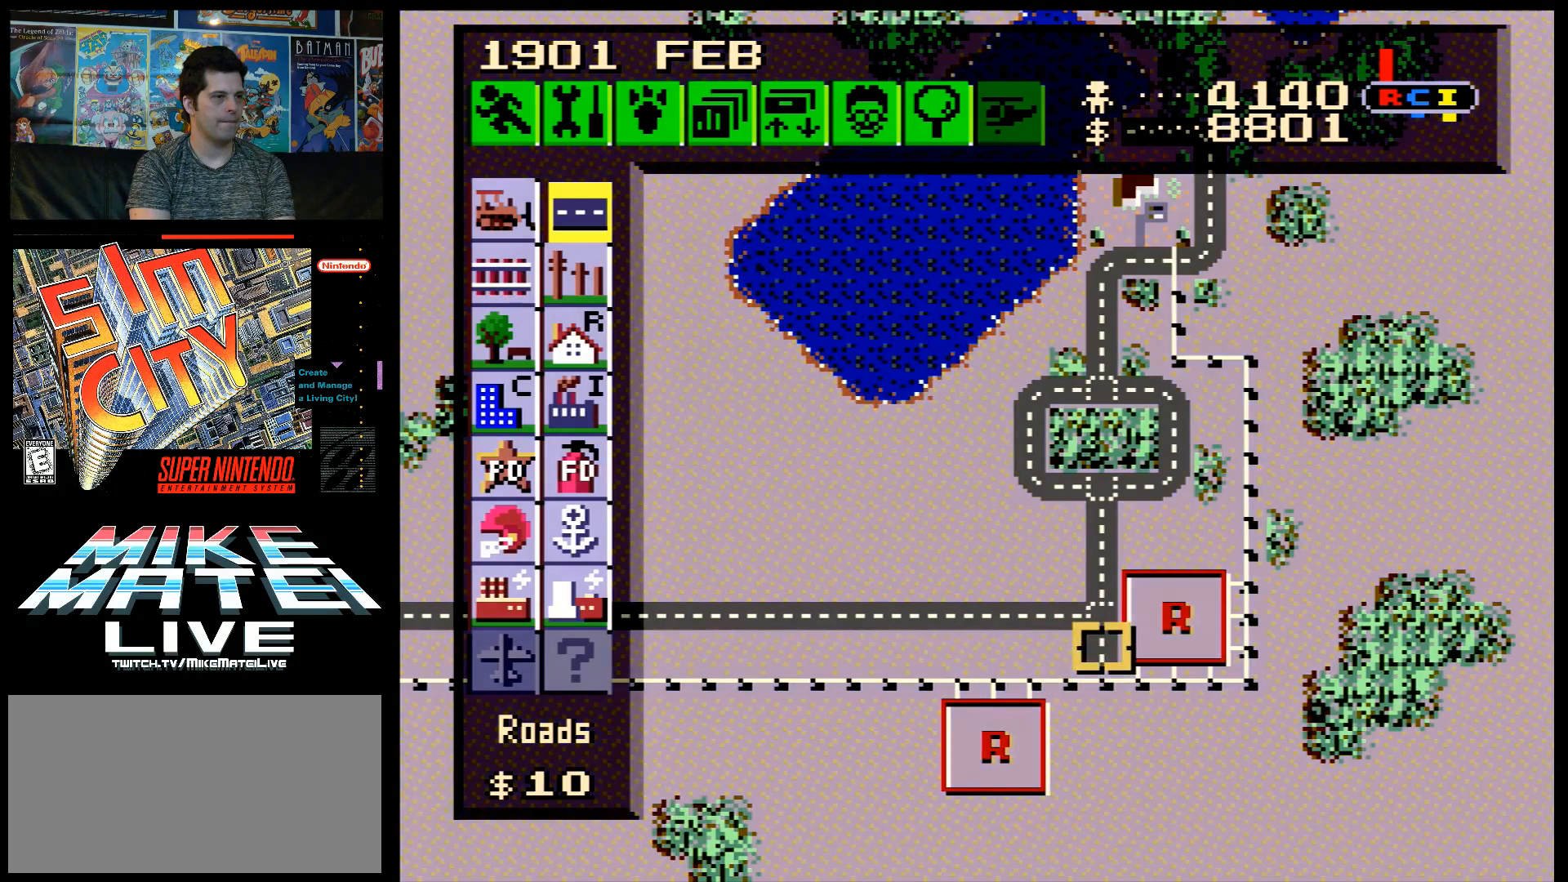
{"buttons": [], "events": [[33, "DPAD_LEFT", "down"], [433, "DPAD_LEFT", "up"]]}
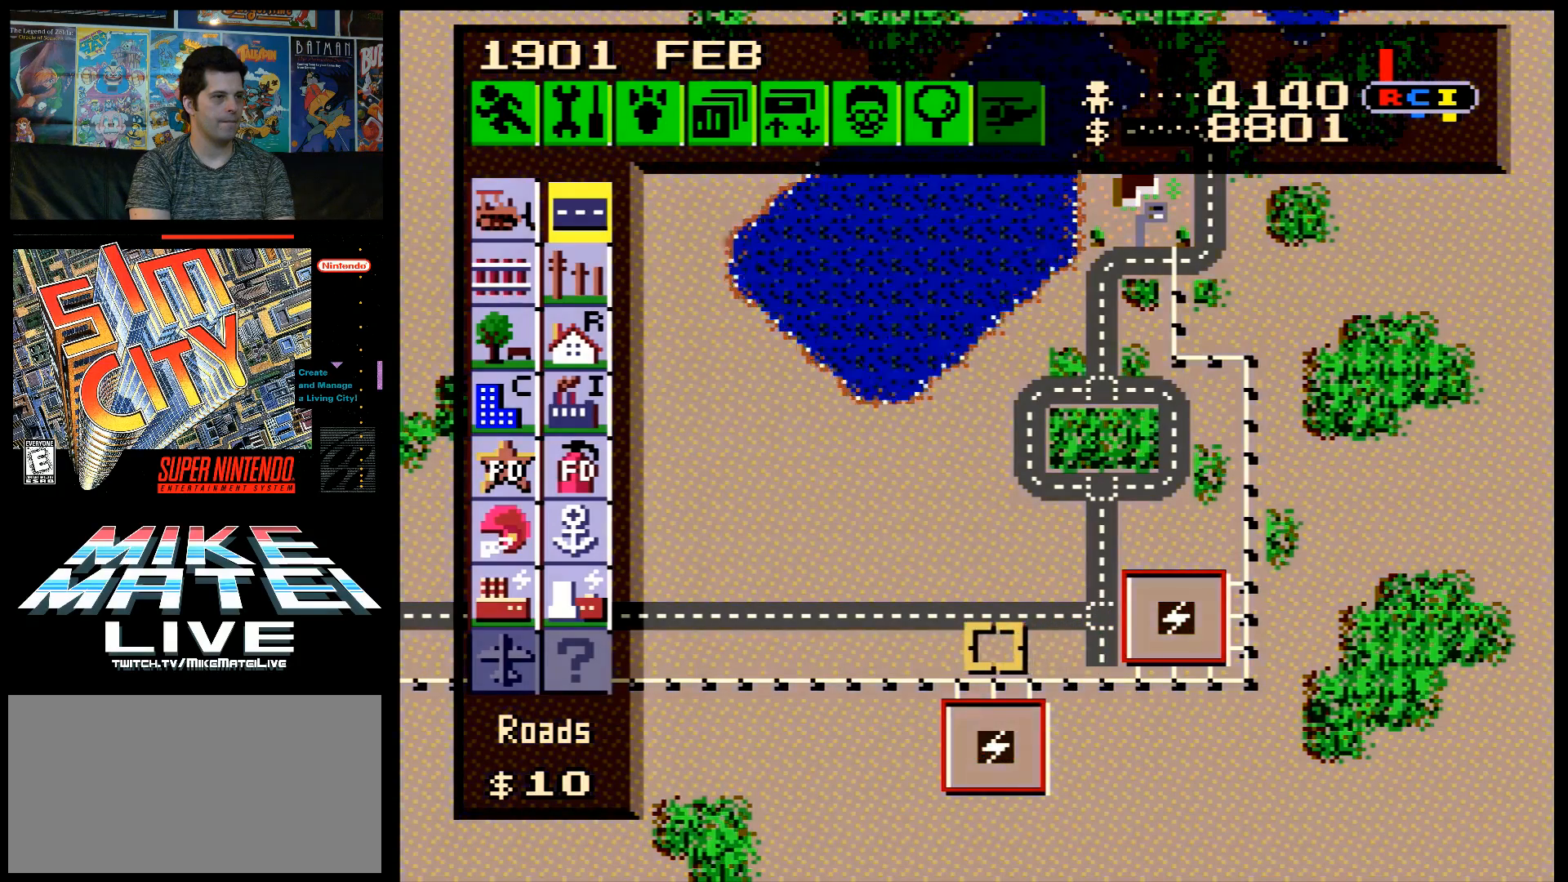
{"buttons": [], "events": [[33, "DPAD_LEFT", "down"], [250, "DPAD_LEFT", "up"], [417, "DPAD_LEFT", "down"], [433, "DPAD_LEFT", "up"]]}
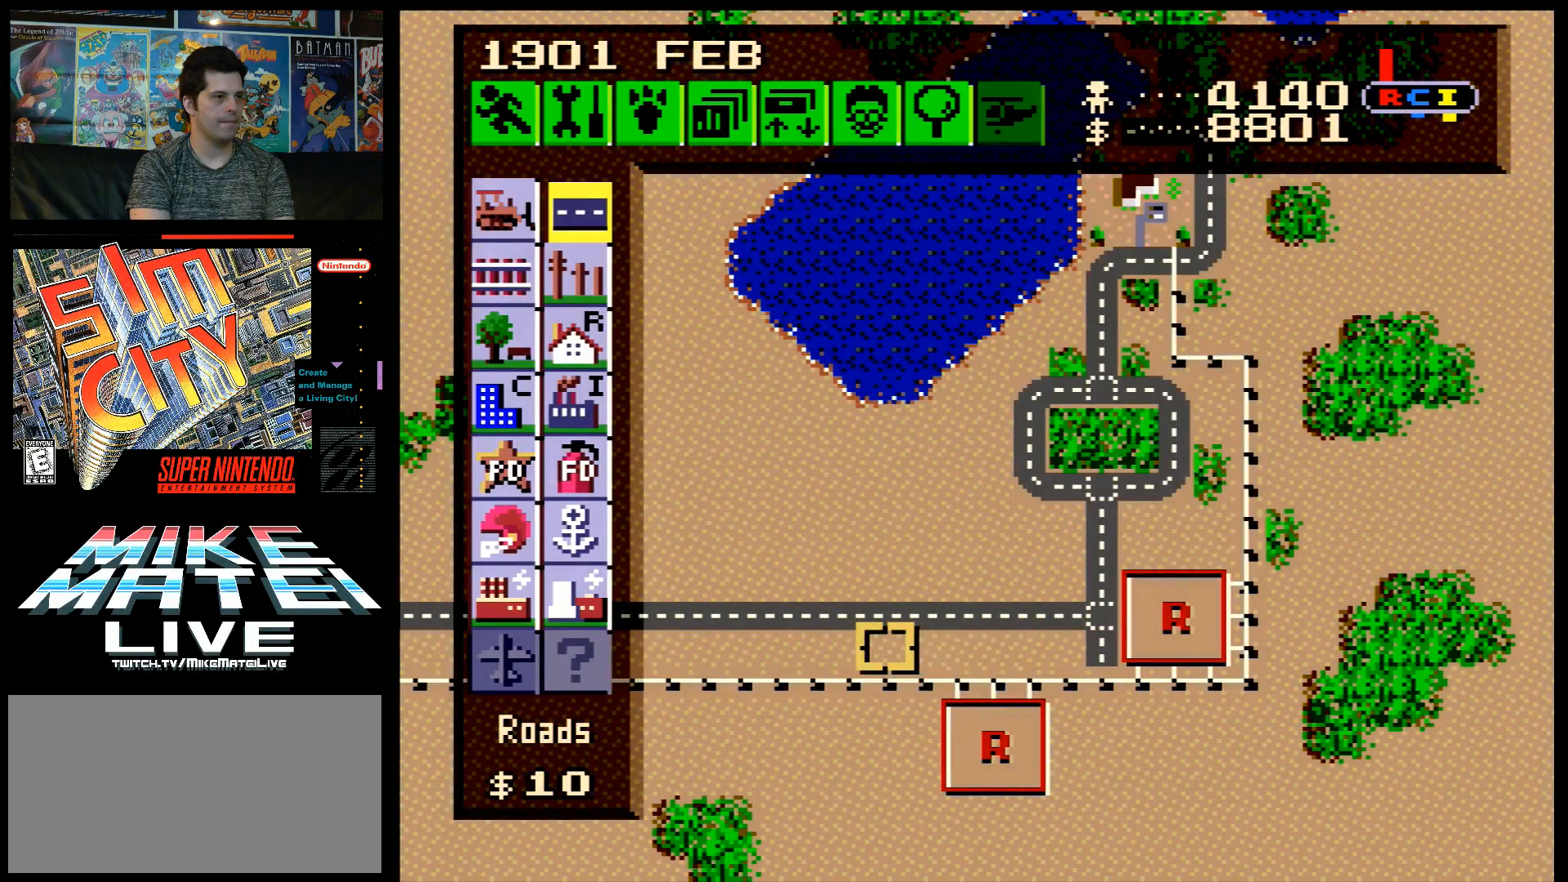
{"buttons": [], "events": [[233, "DPAD_RIGHT", "down"], [267, "DPAD_RIGHT", "up"]]}
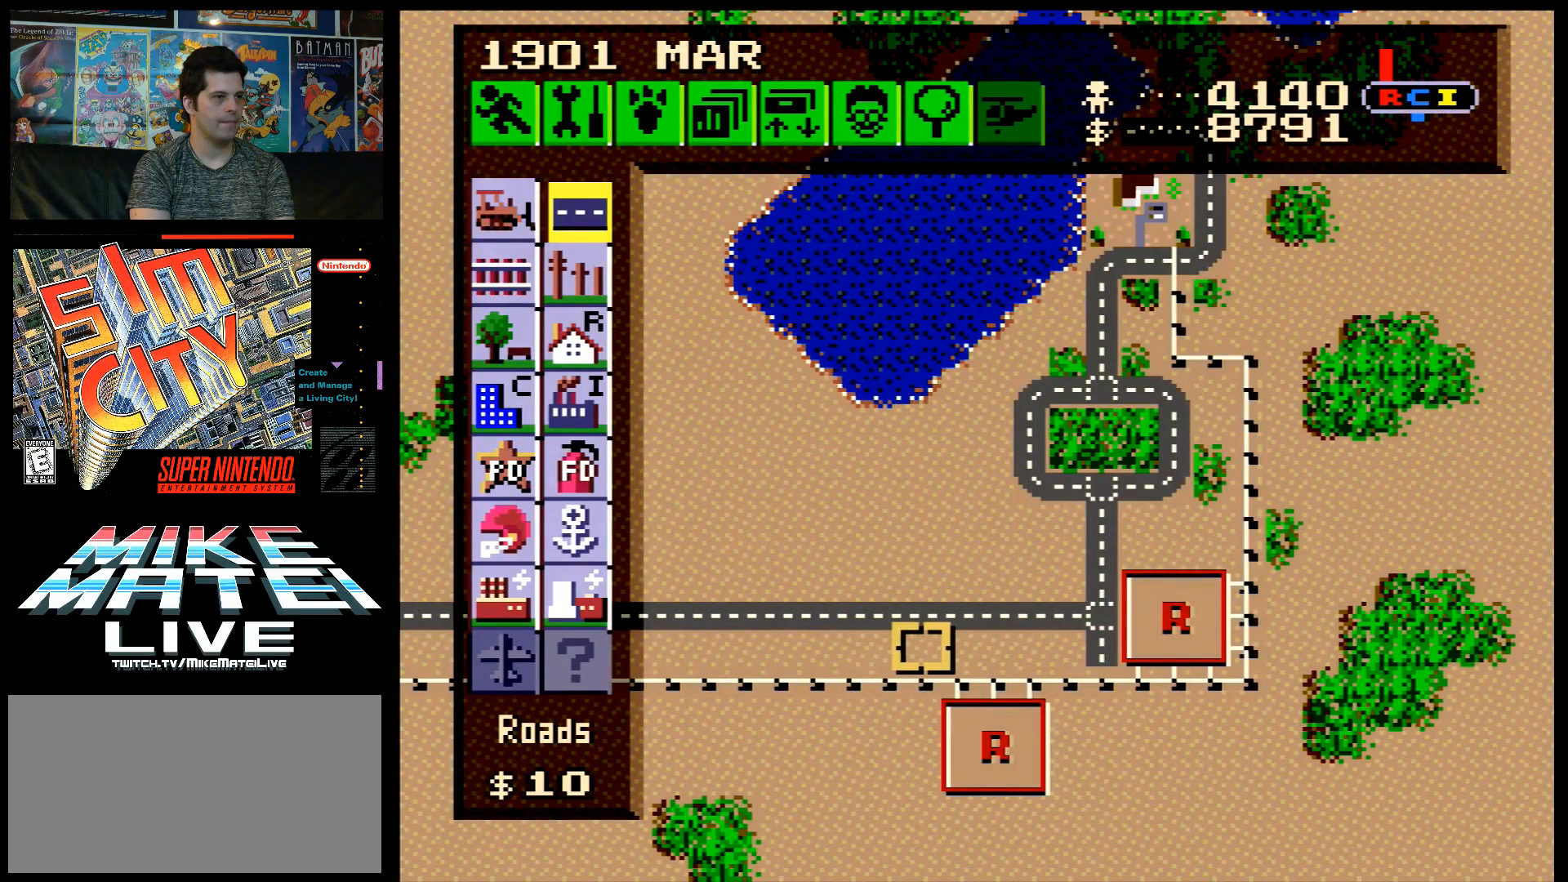
{"buttons": ["B", "DPAD_DOWN"], "events": [[17, "B", "down"], [117, "DPAD_DOWN", "down"]]}
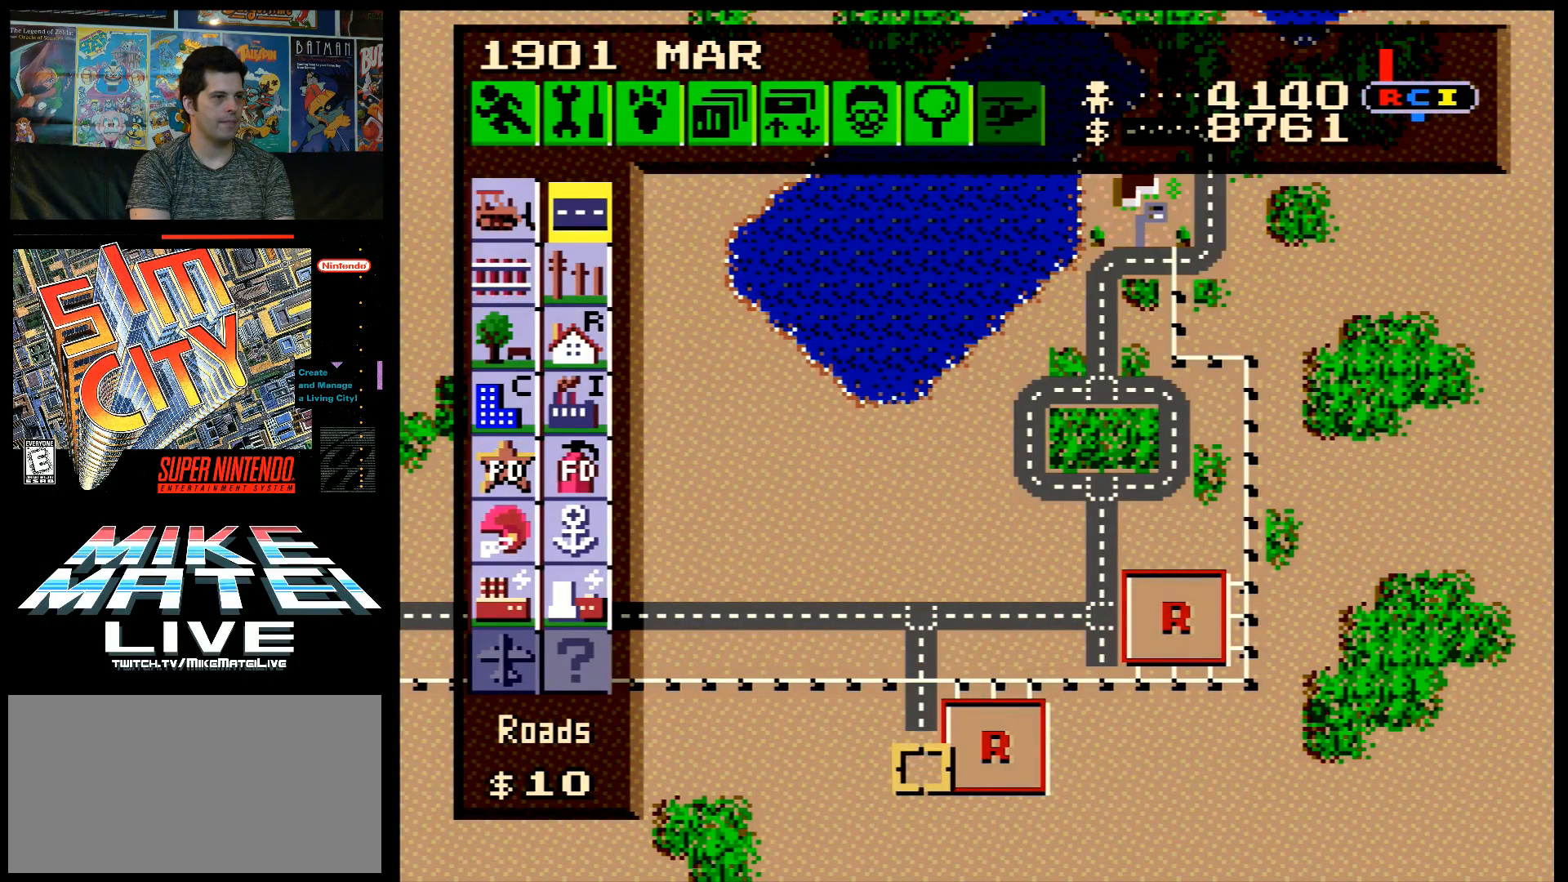
{"buttons": ["DPAD_UP"], "events": [[83, "DPAD_DOWN", "up"], [150, "B", "up"], [400, "DPAD_UP", "down"]]}
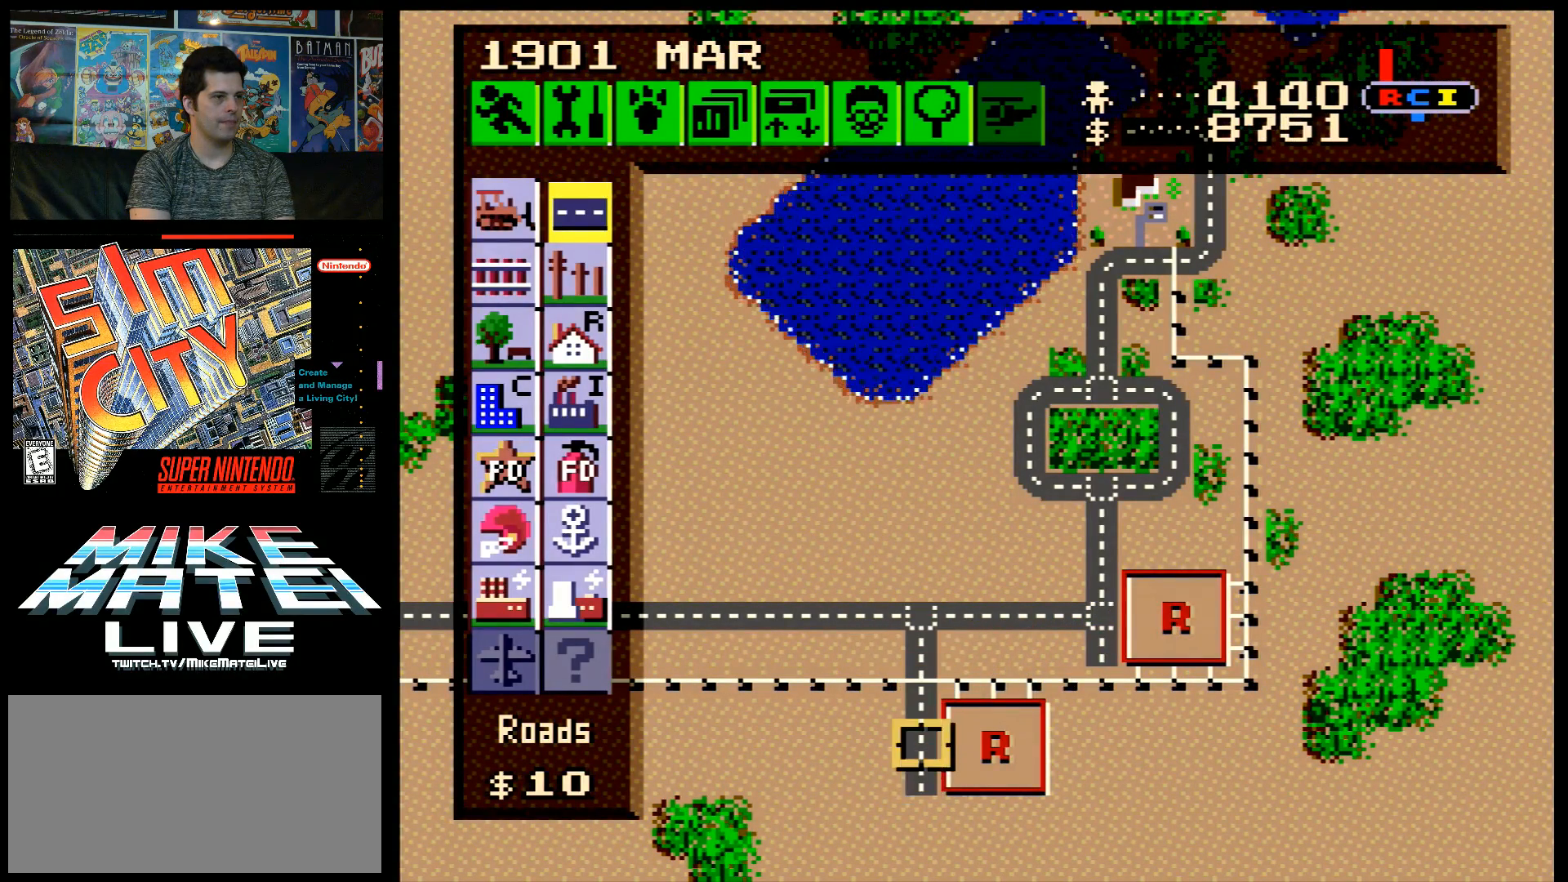
{"buttons": [], "events": [[17, "DPAD_UP", "up"]]}
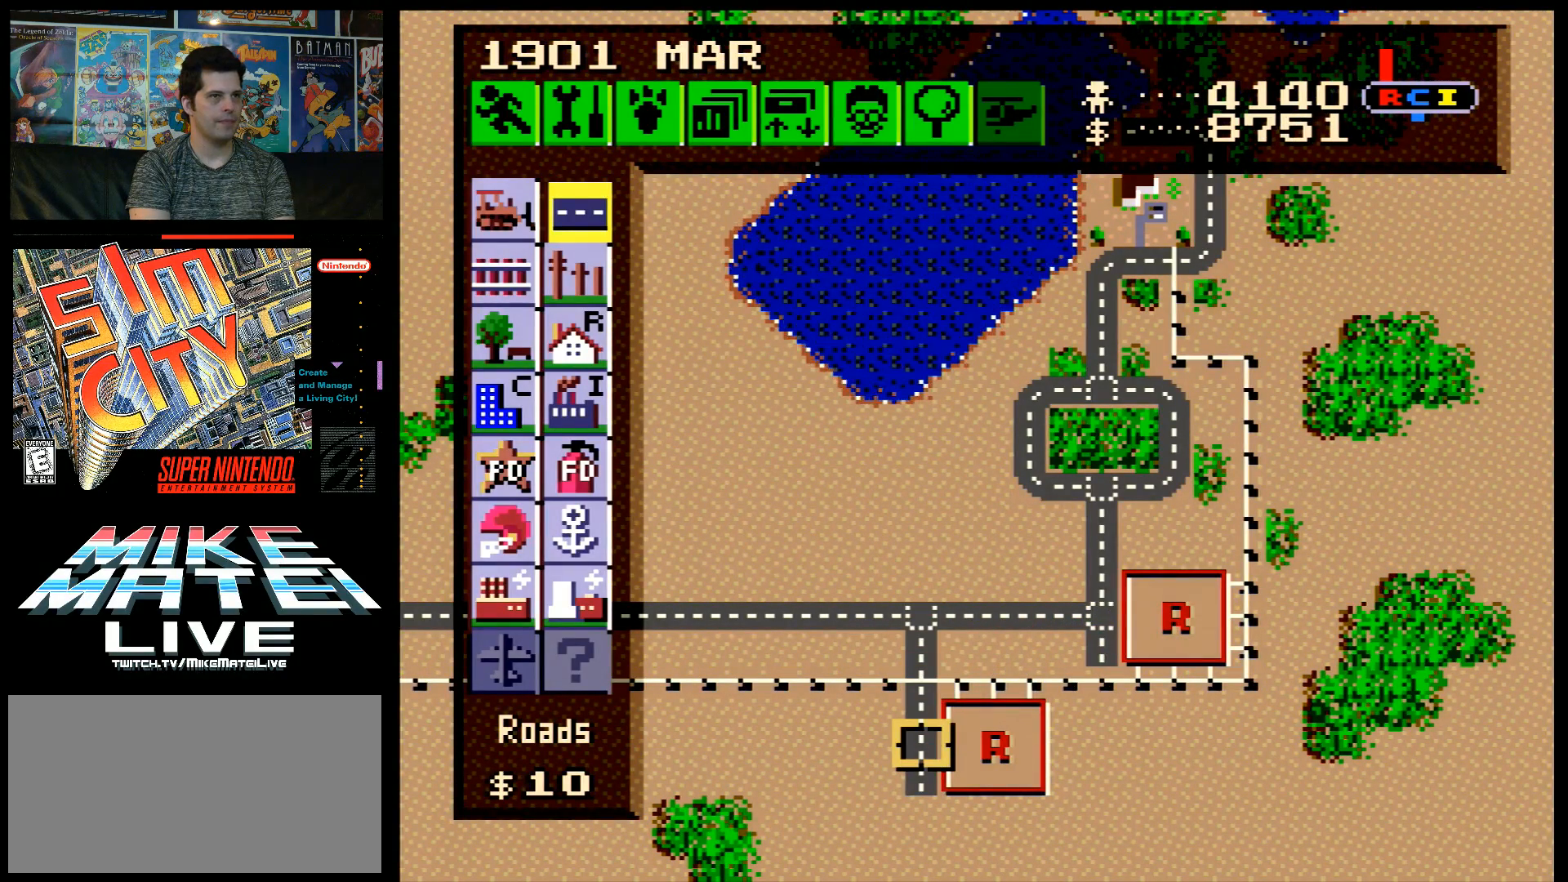
{"buttons": [], "events": []}
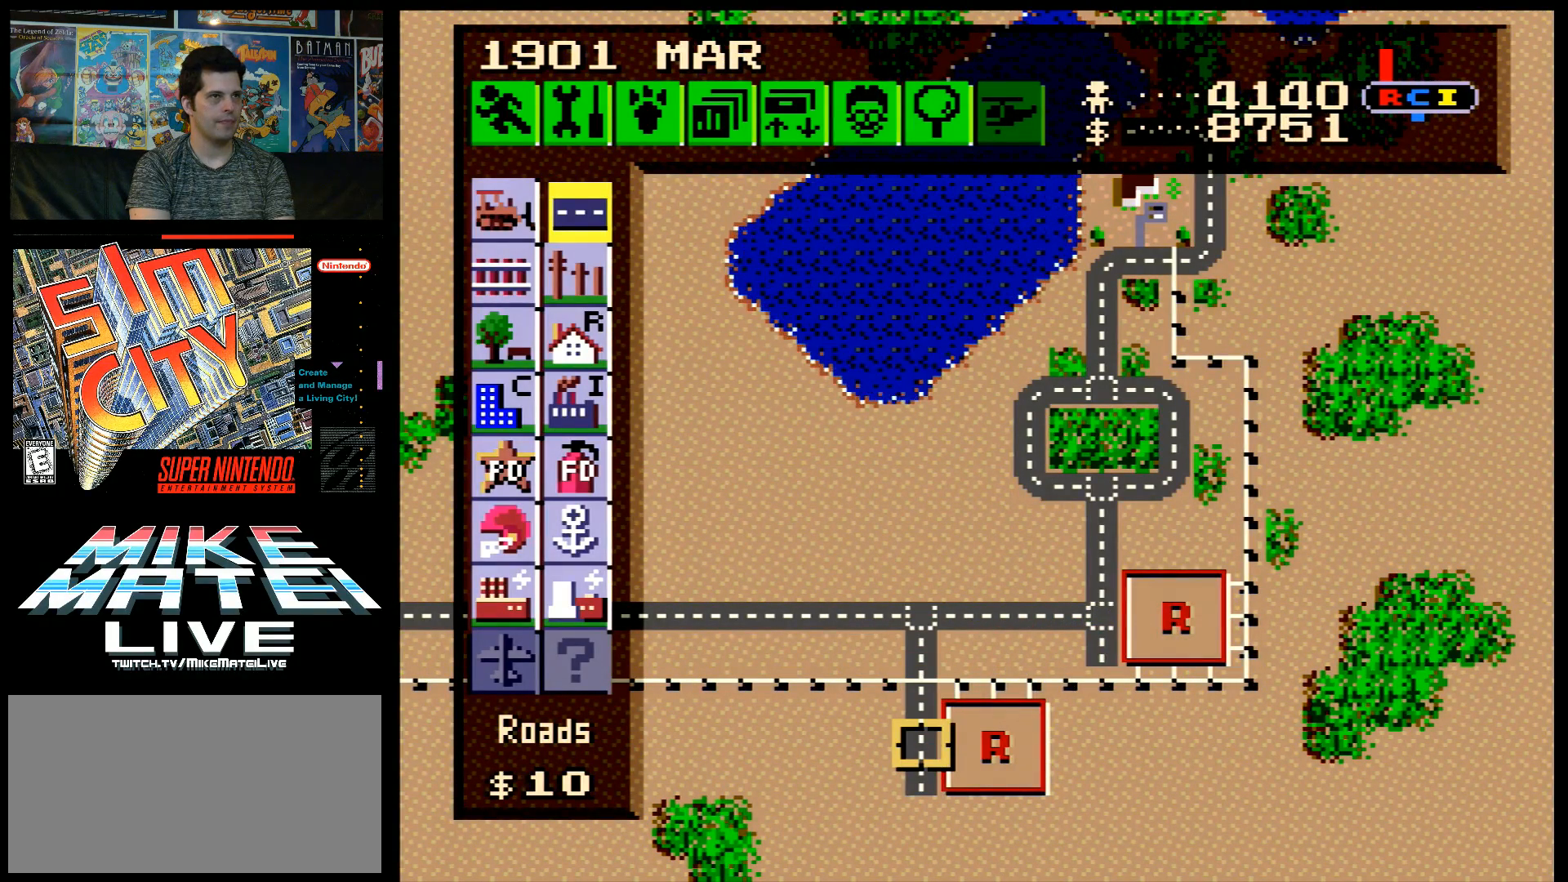
{"buttons": [], "events": []}
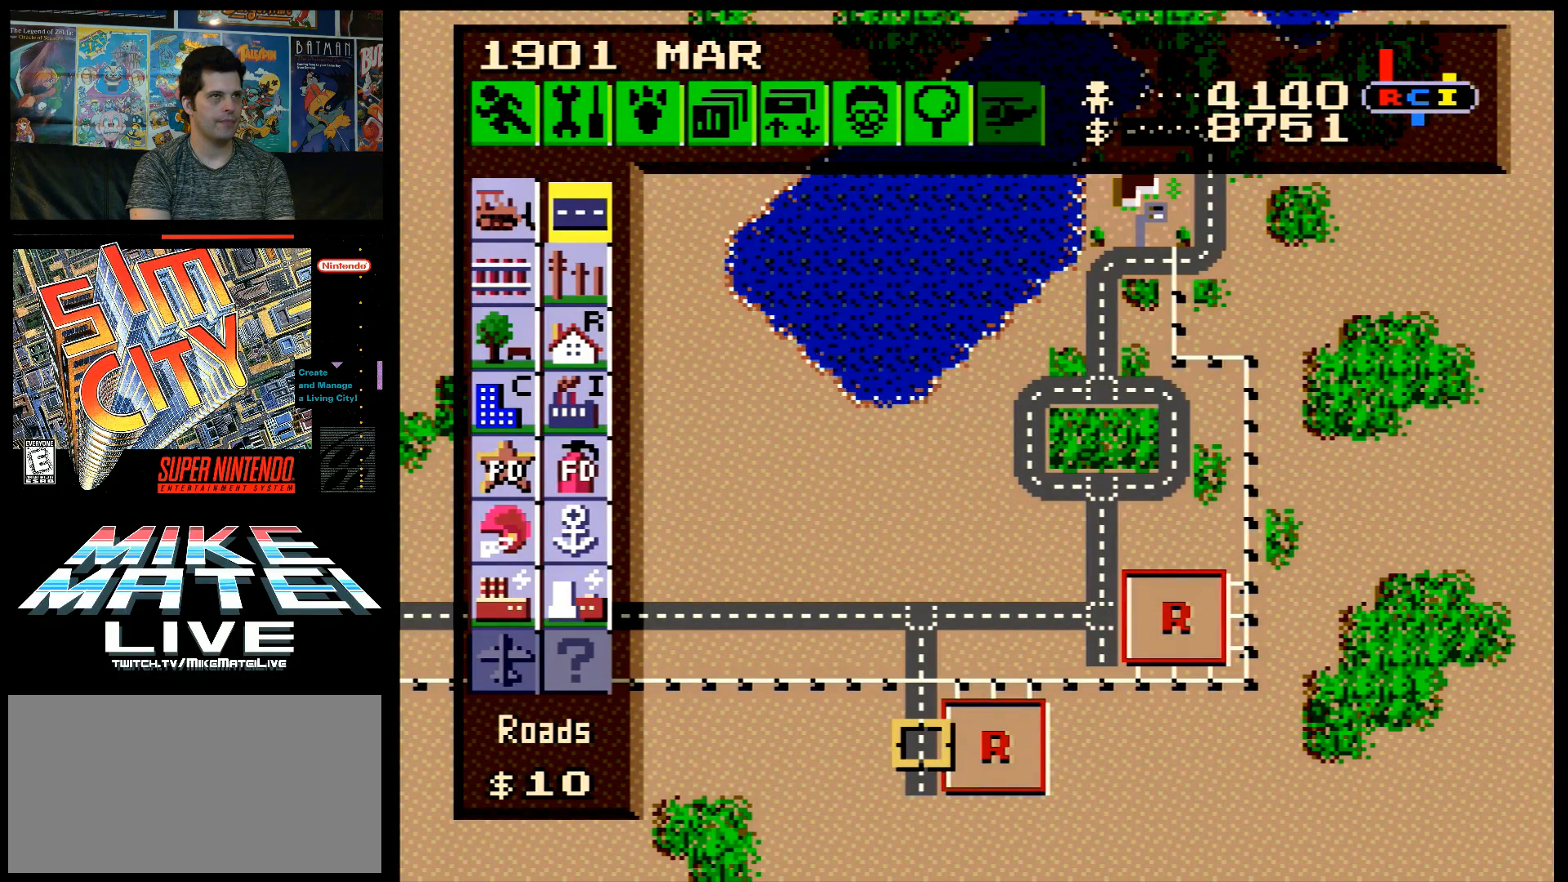
{"buttons": [], "events": [[83, "DPAD_UP", "down"], [117, "A", "down"], [283, "A", "up"], [283, "DPAD_UP", "up"]]}